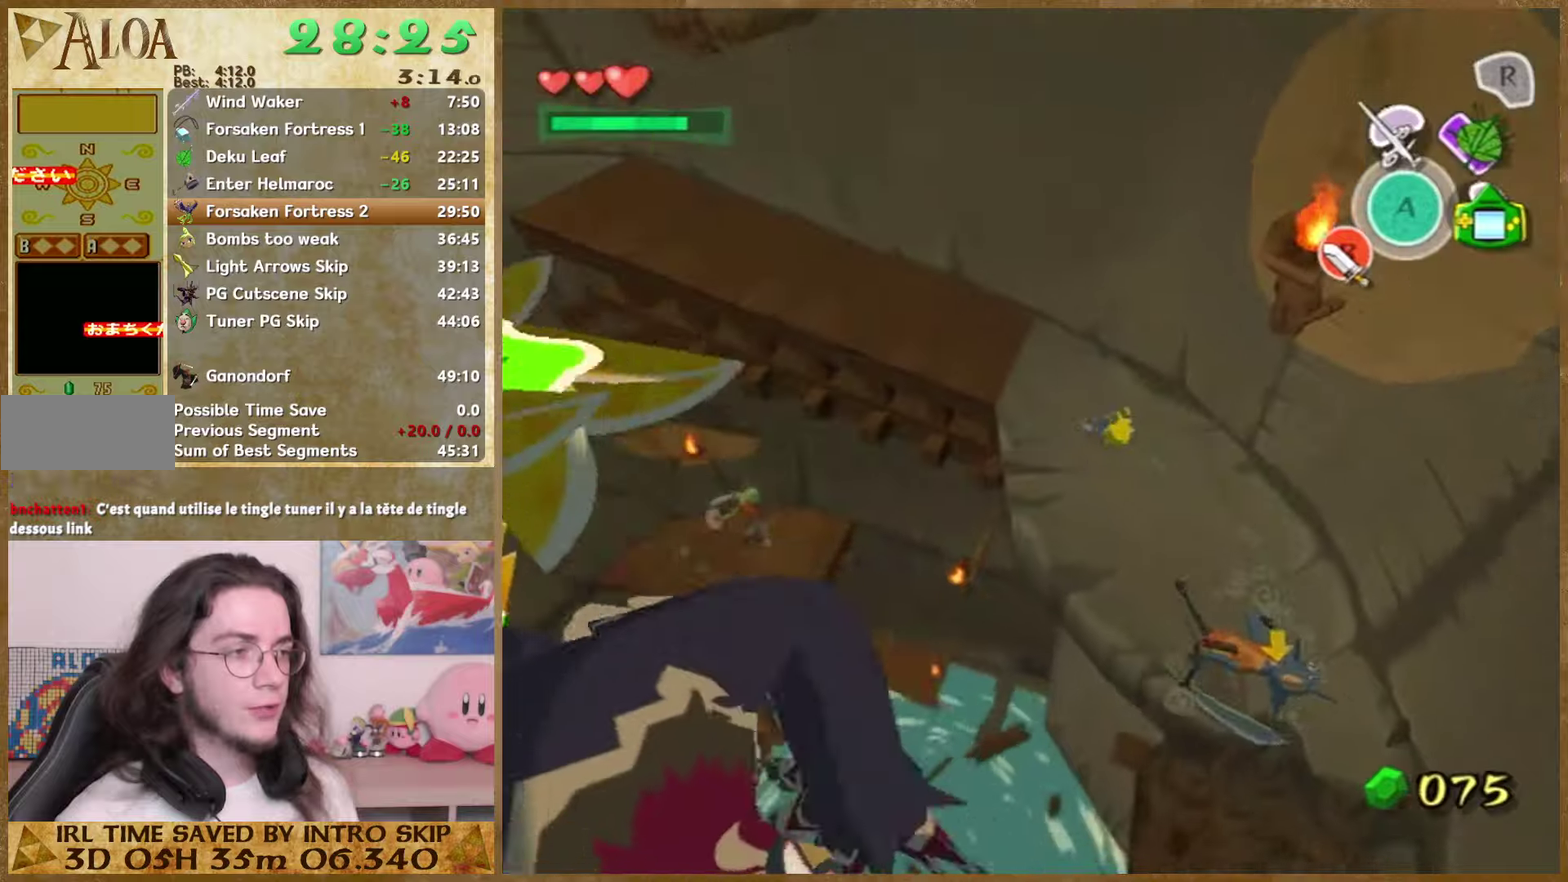
Gameplay with a controller (Nintendo layout); each line is a JSON object with the inputs held at the frame after it. "events" lists button and stick changes between this image and that frame as [ms after this image, input, new state], when the widget could be followed in between. Not read: L3 R3.
{"buttons": [], "left_stick": "up-left", "right_stick": "center", "events": [[300, "A", "down"], [434, "A", "up"]]}
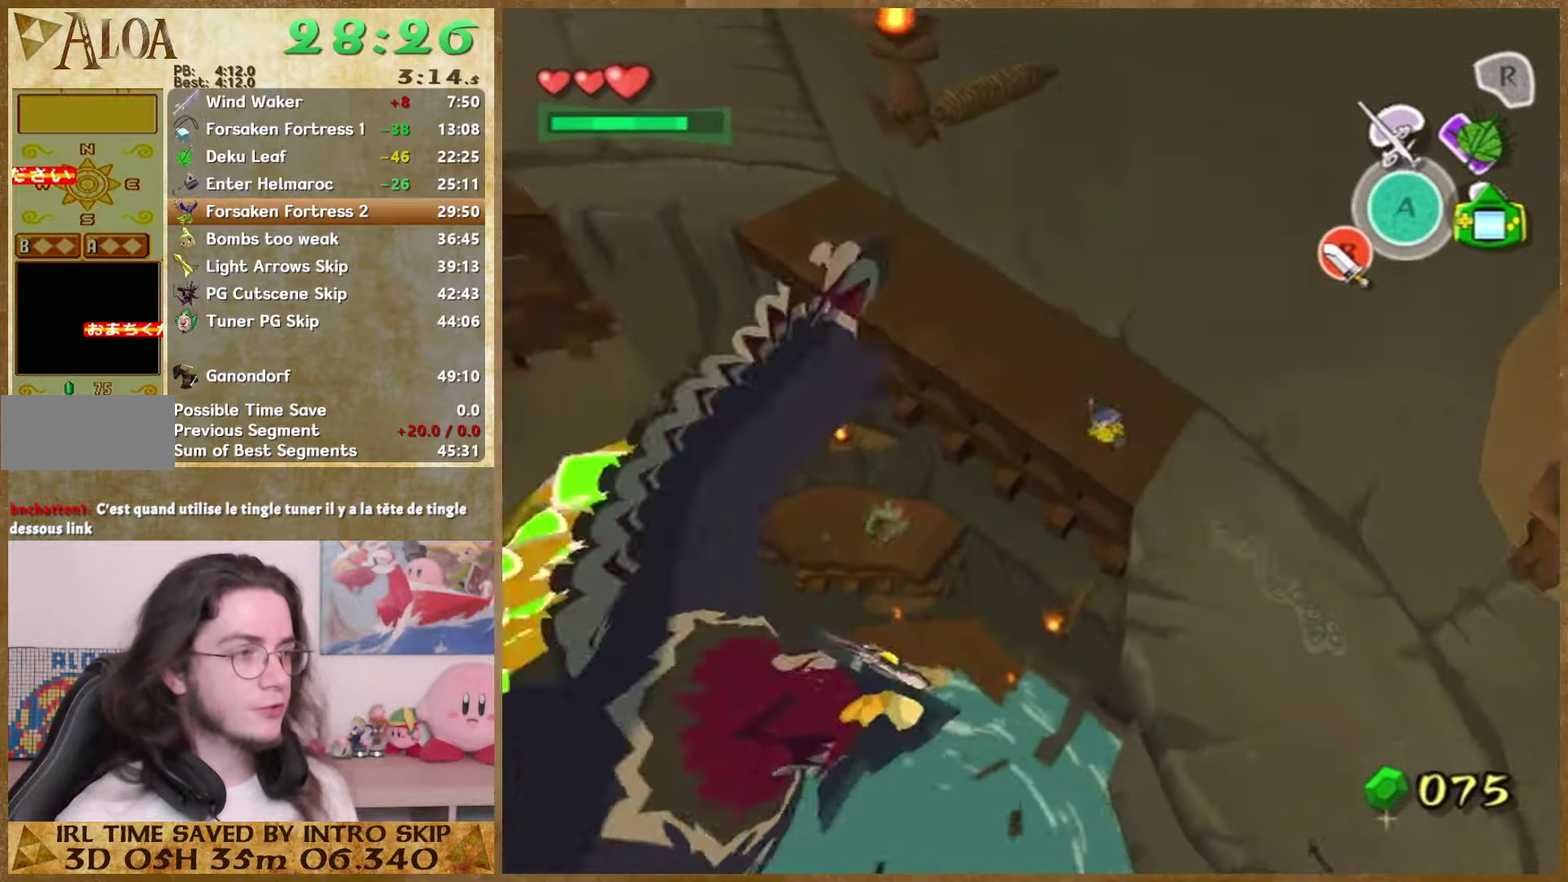
{"buttons": ["A"], "left_stick": "up-left", "right_stick": "center", "events": [[400, "A", "down"]]}
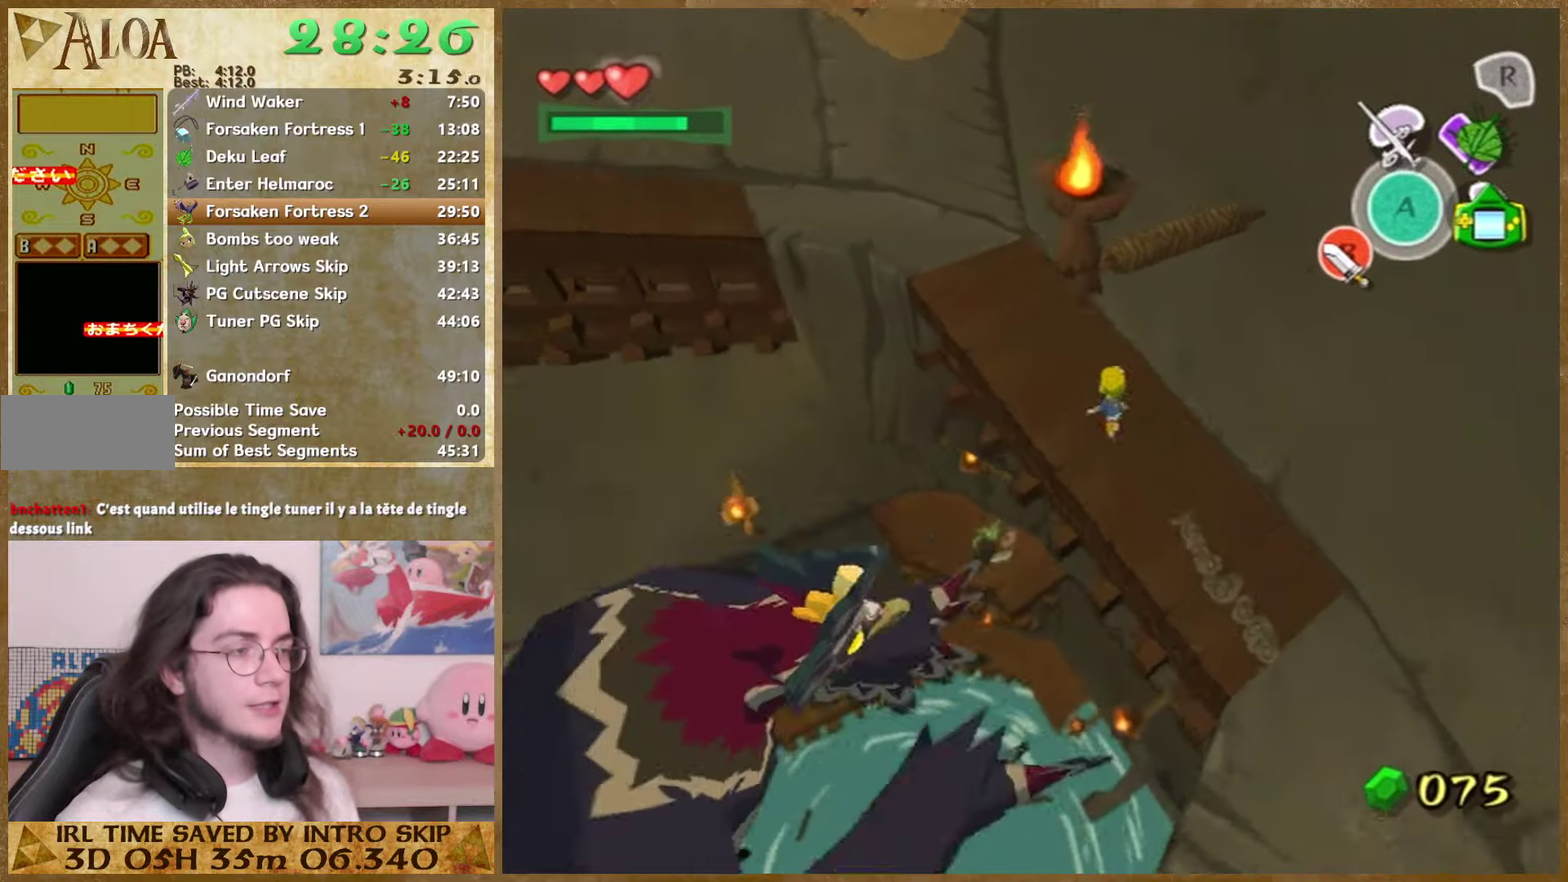
{"buttons": ["A"], "left_stick": "up-left", "right_stick": "center", "events": [[34, "A", "up"], [434, "A", "down"]]}
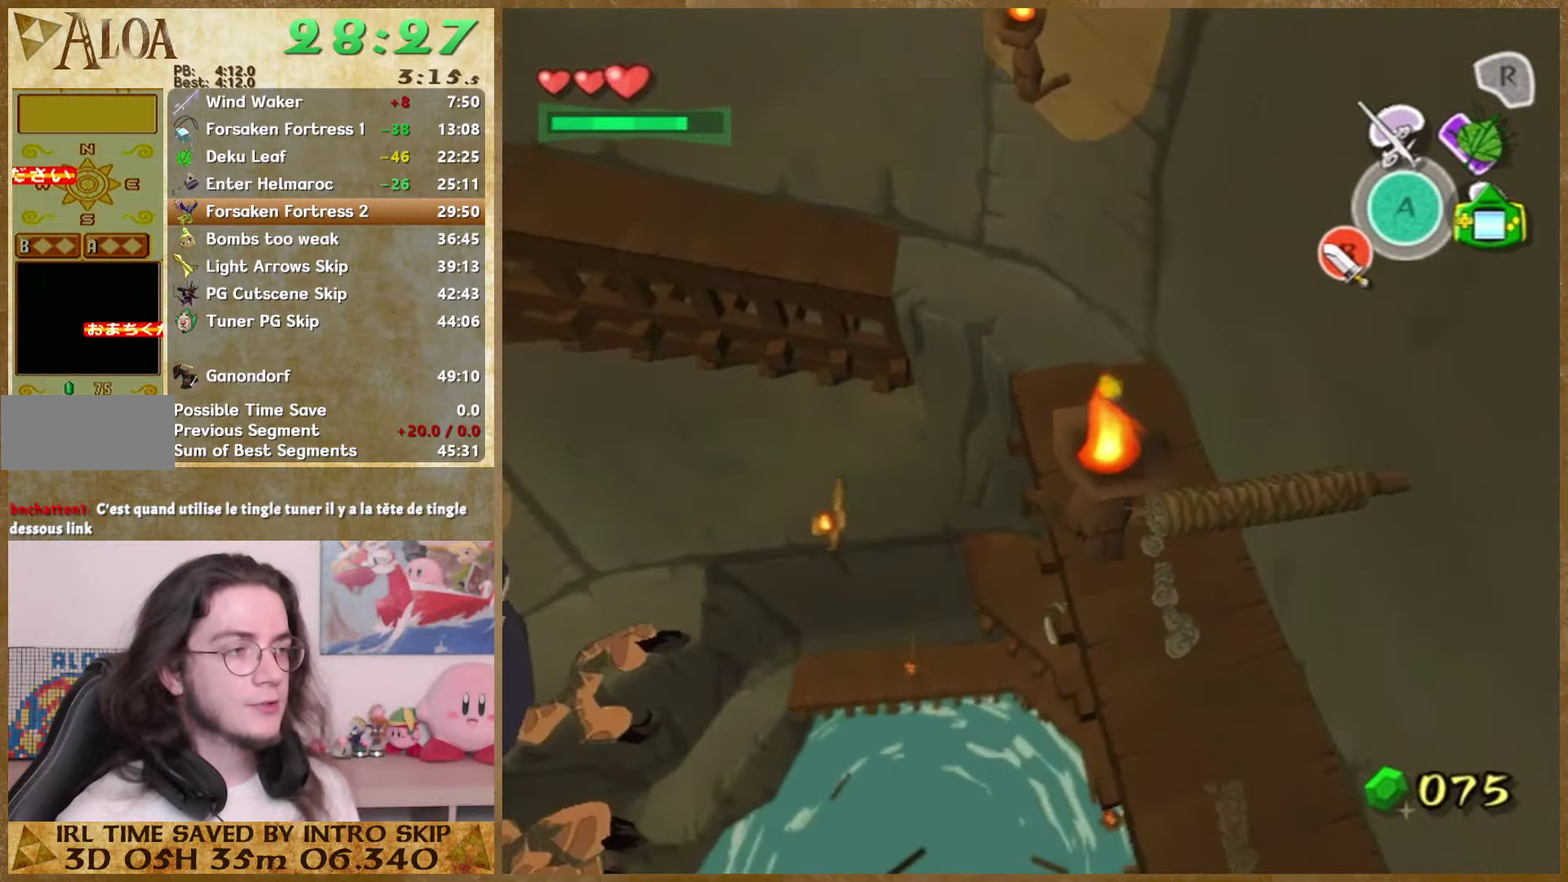
{"buttons": ["A"], "left_stick": "up-left", "right_stick": "center", "events": [[100, "A", "up"], [500, "A", "down"]]}
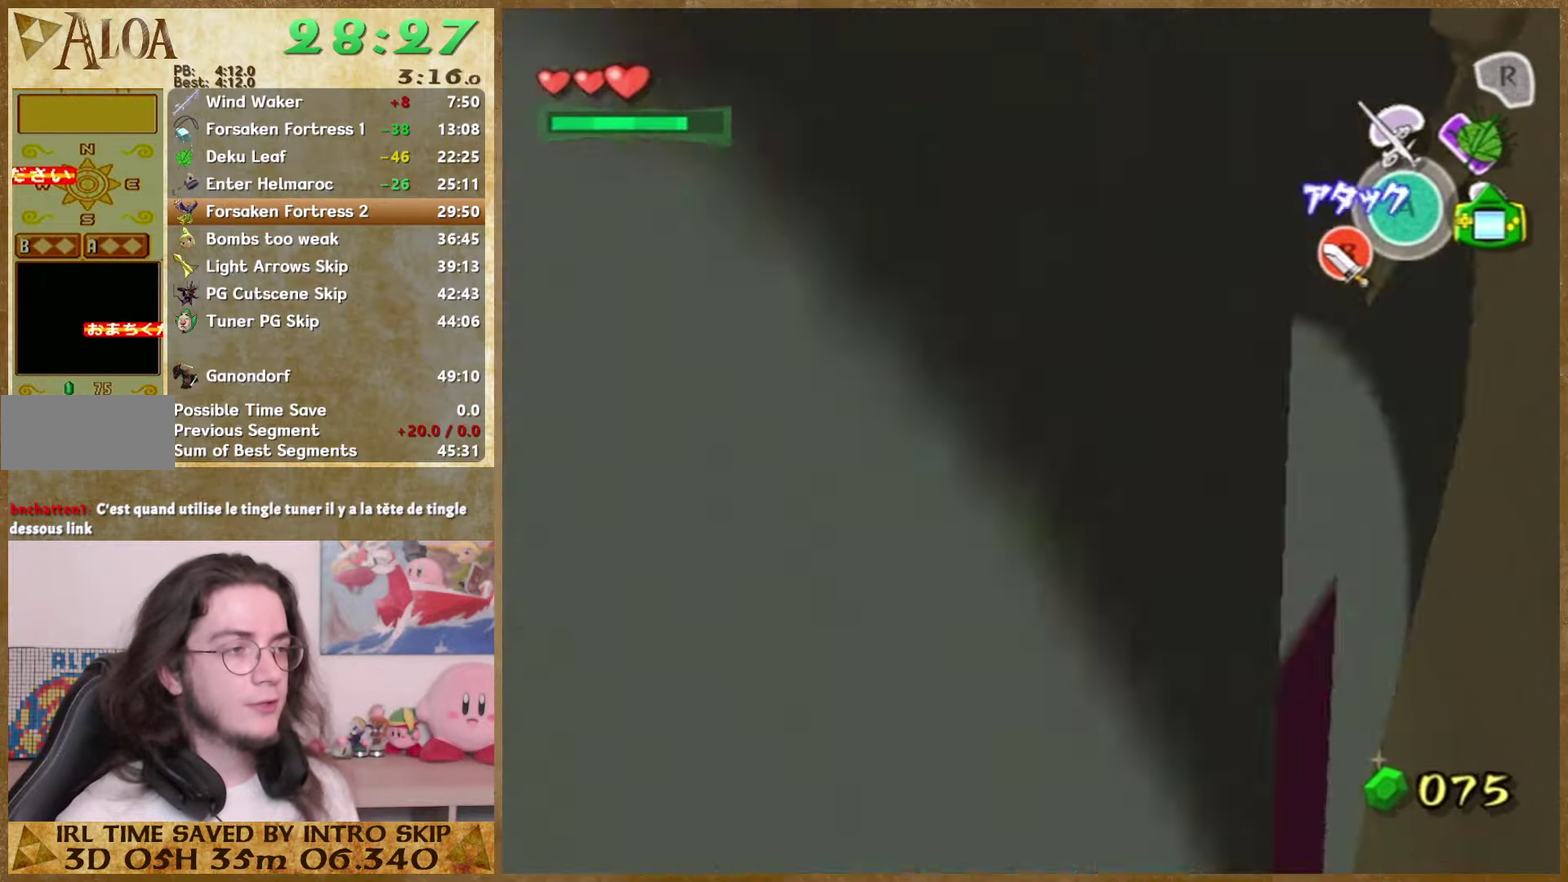
{"buttons": [], "left_stick": "up-left", "right_stick": "center", "events": [[167, "A", "up"]]}
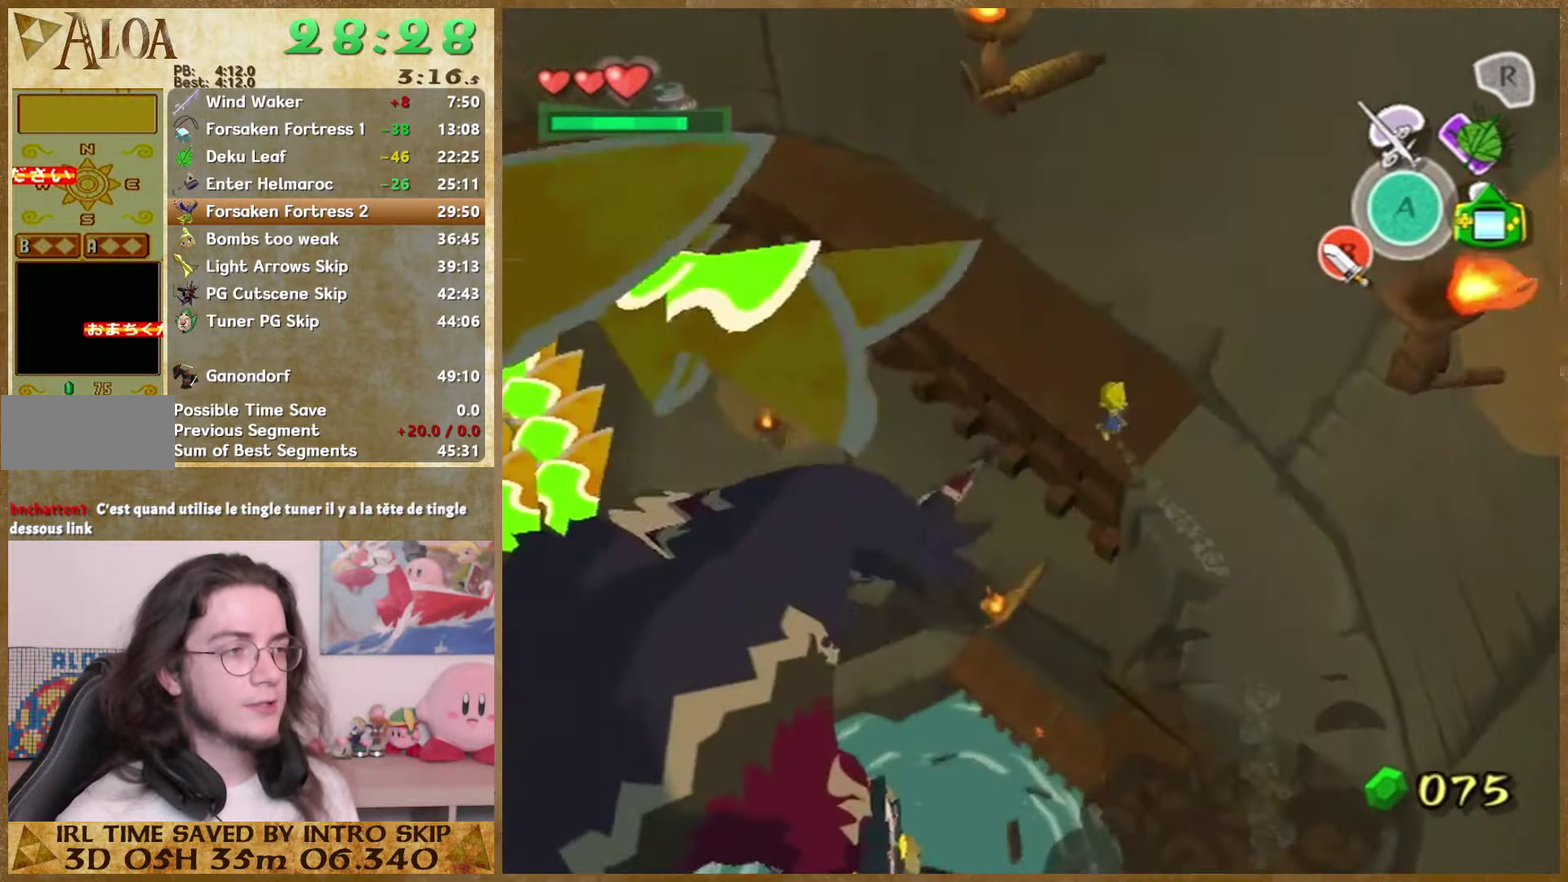
{"buttons": [], "left_stick": "up-left", "right_stick": "center", "events": [[67, "A", "down"], [167, "A", "up"]]}
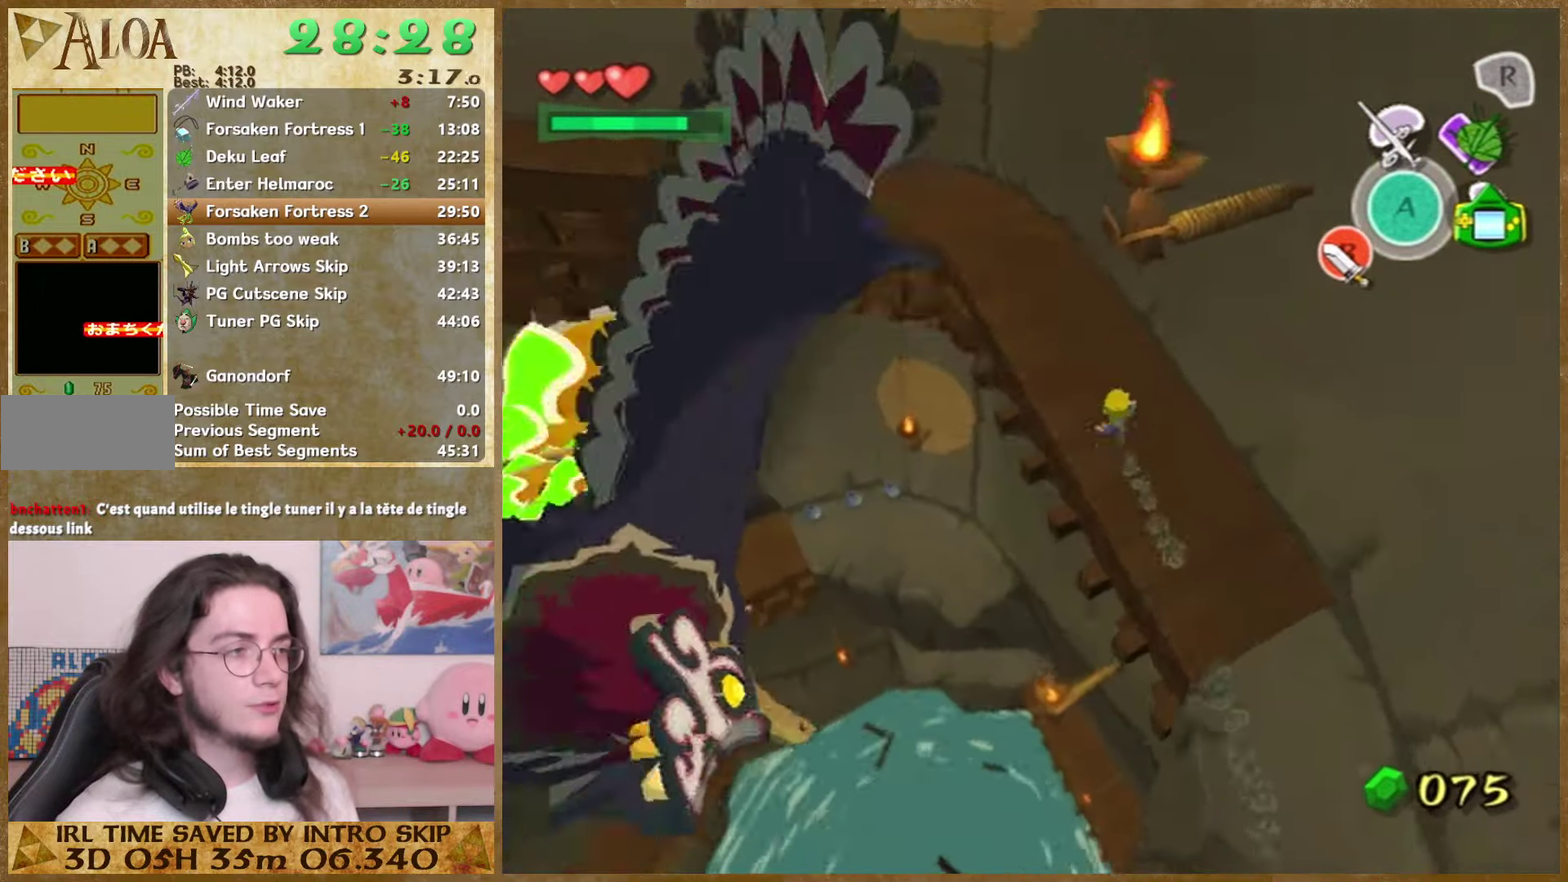
{"buttons": [], "left_stick": "up", "right_stick": "center", "events": [[67, "left_stick", "up"], [100, "A", "down"], [234, "A", "up"]]}
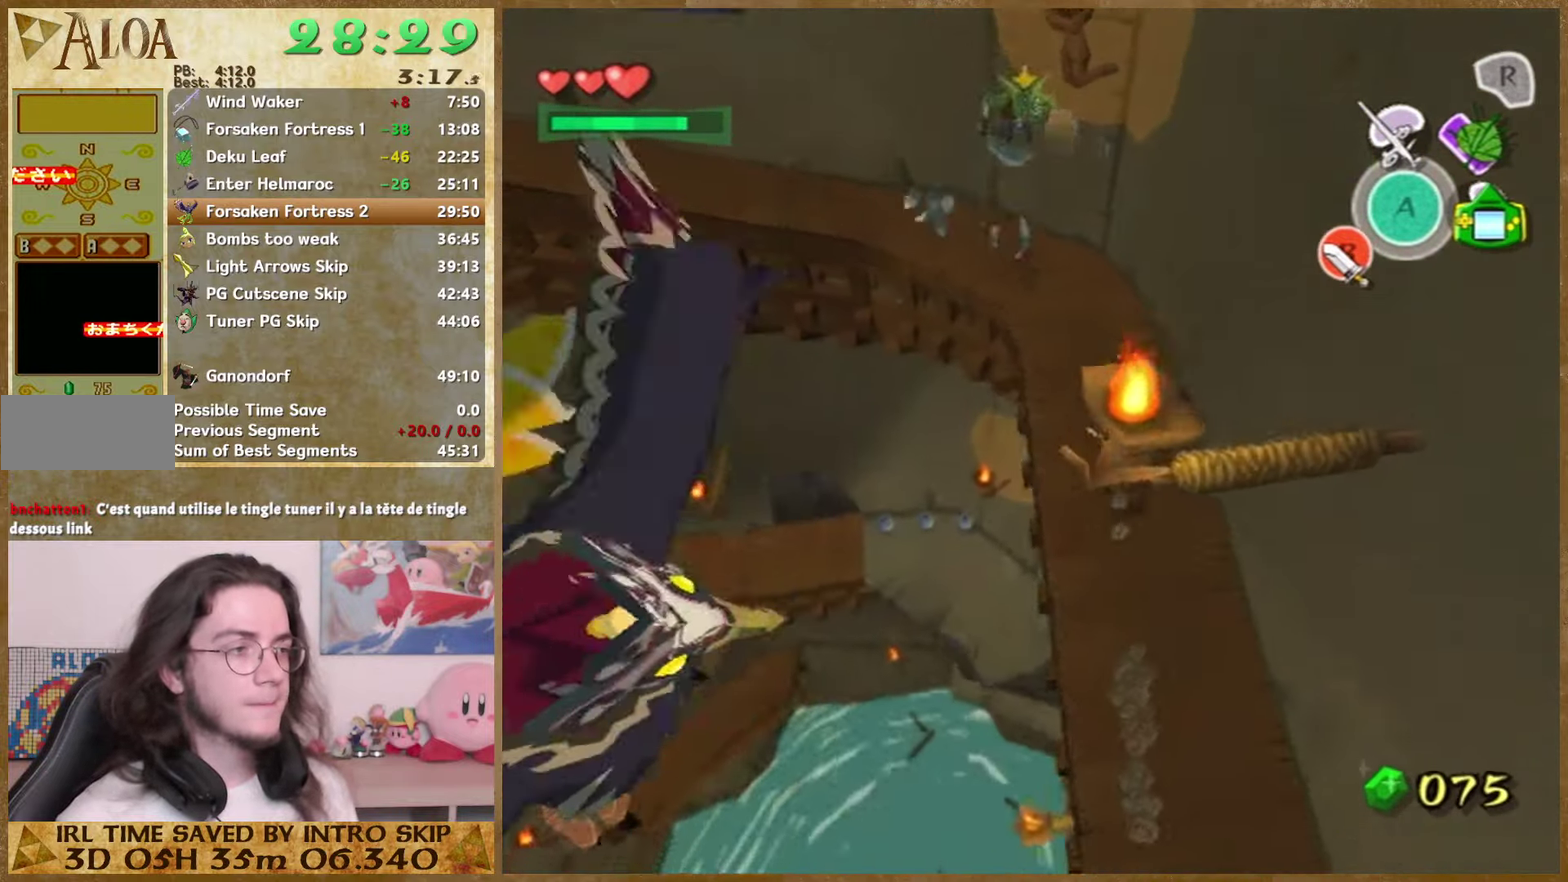
{"buttons": [], "left_stick": "up-left", "right_stick": "center", "events": [[200, "A", "down"], [334, "A", "up"], [400, "left_stick", "up-left"]]}
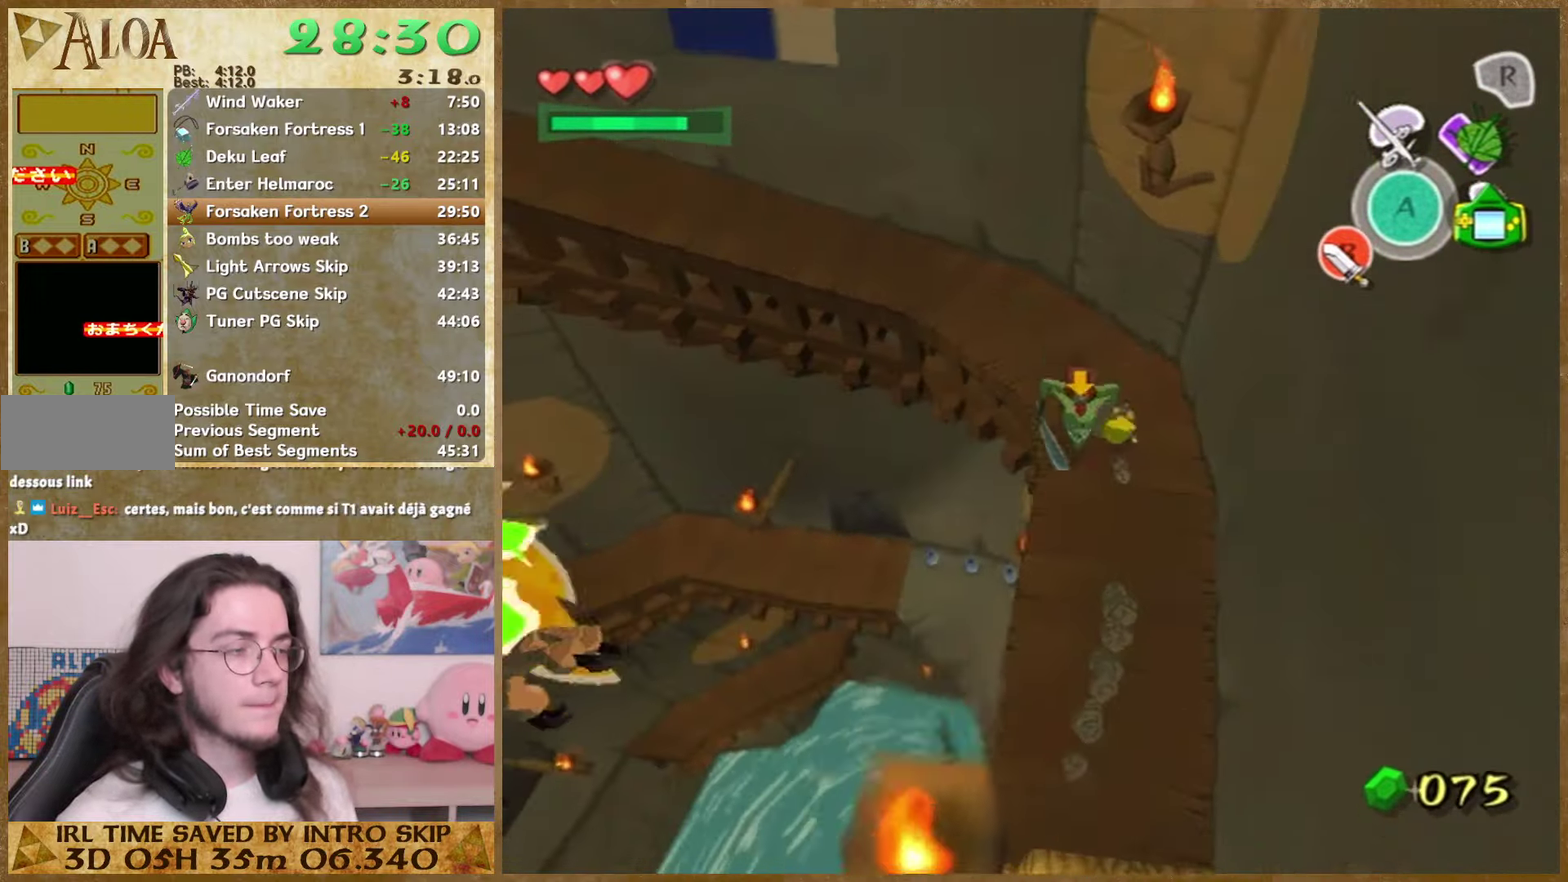
{"buttons": [], "left_stick": "up-left", "right_stick": "center", "events": [[267, "A", "down"], [434, "A", "up"]]}
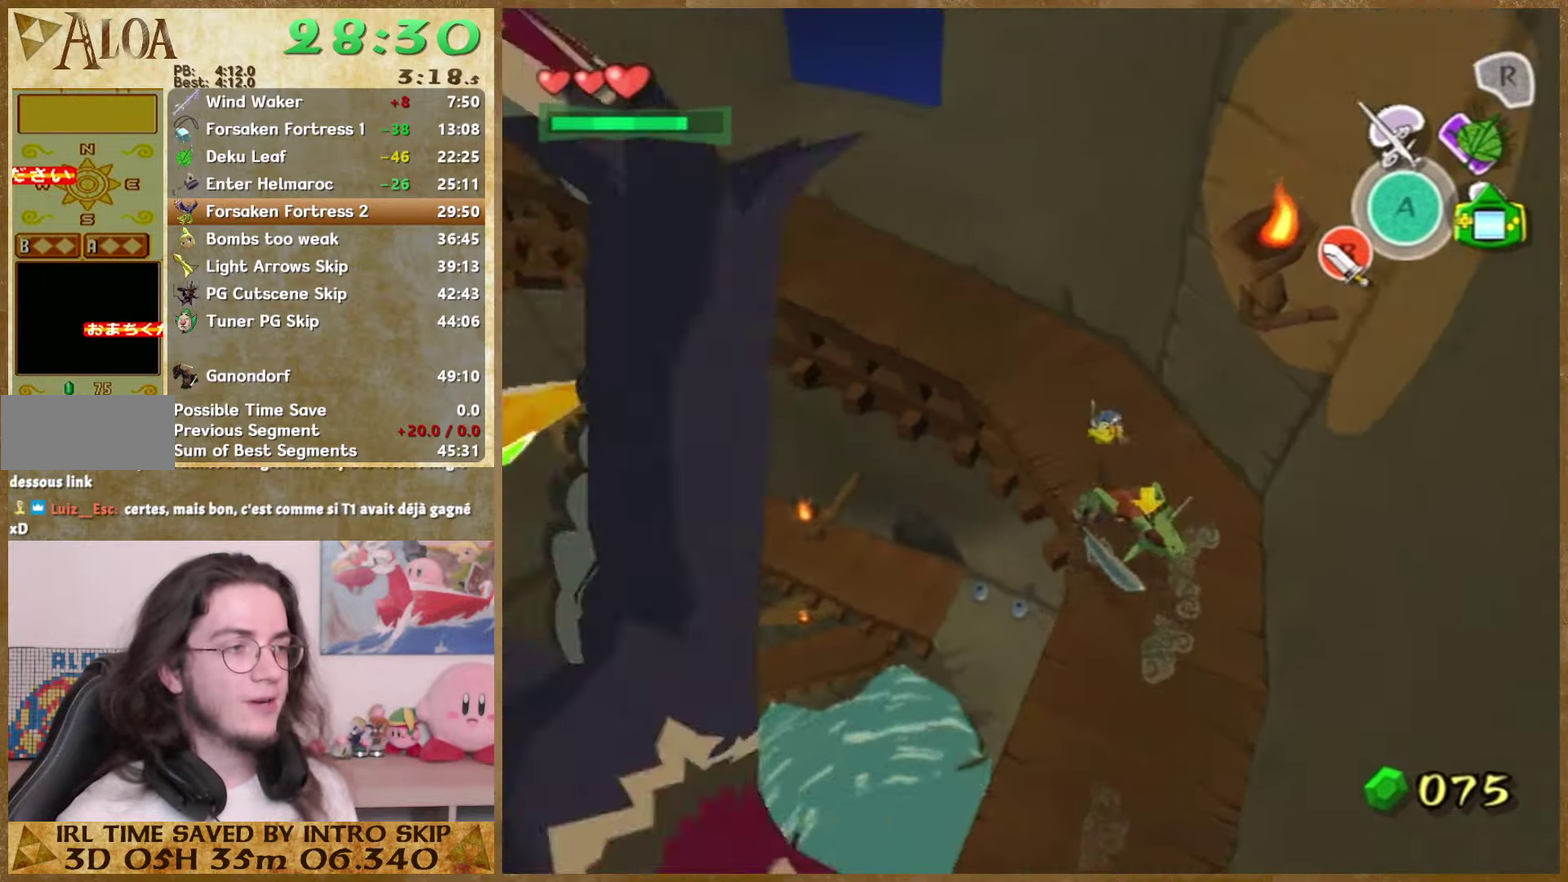
{"buttons": [], "left_stick": "up-left", "right_stick": "center", "events": [[334, "A", "down"], [467, "A", "up"]]}
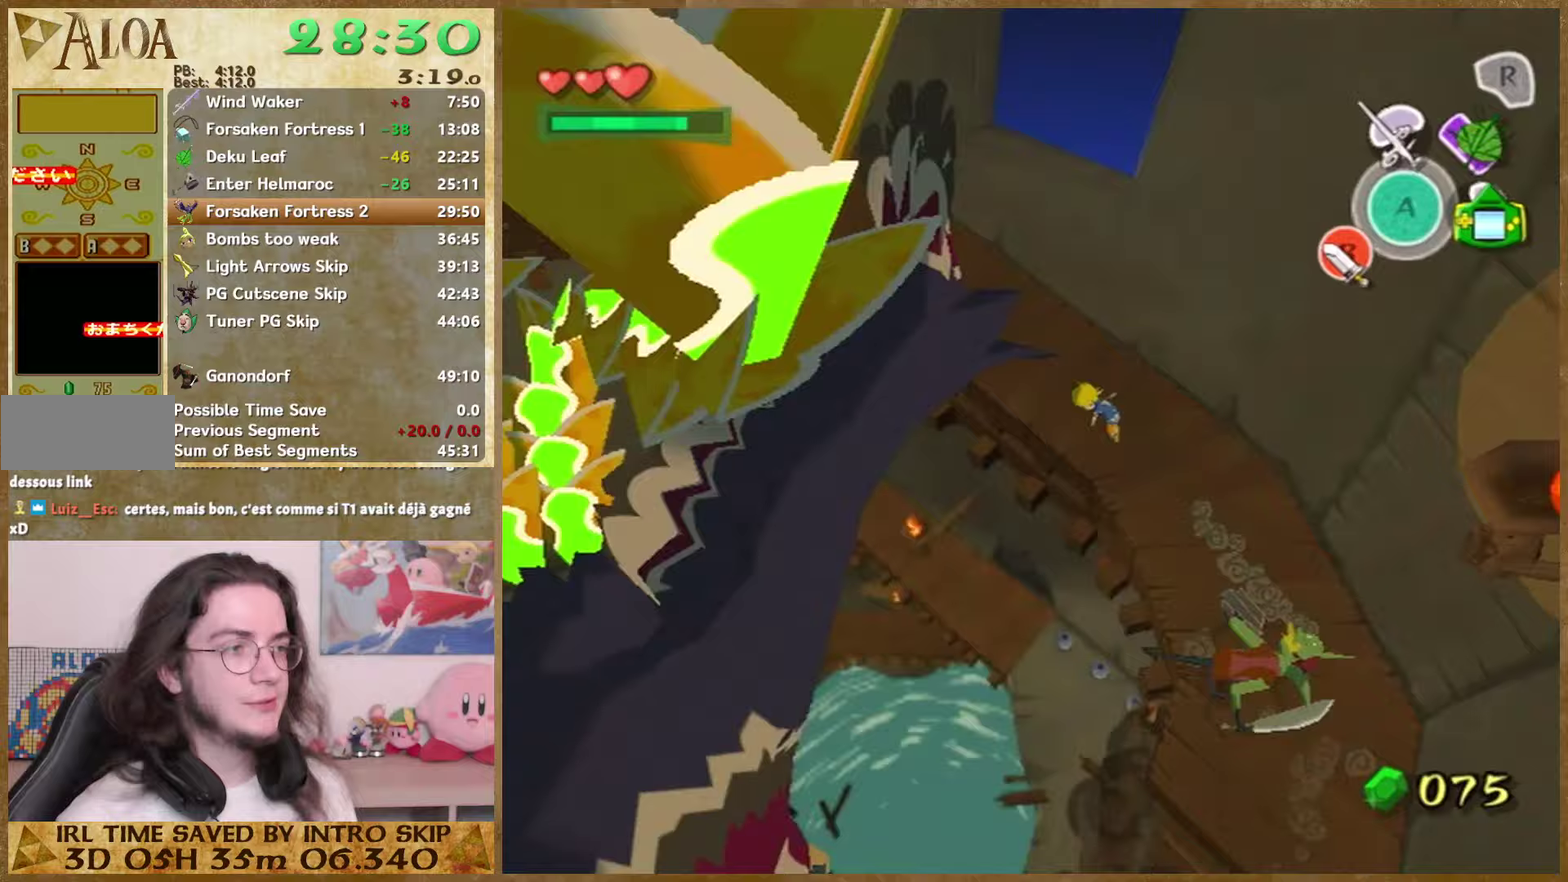
{"buttons": ["A"], "left_stick": "up-left", "right_stick": "center", "events": [[400, "A", "down"]]}
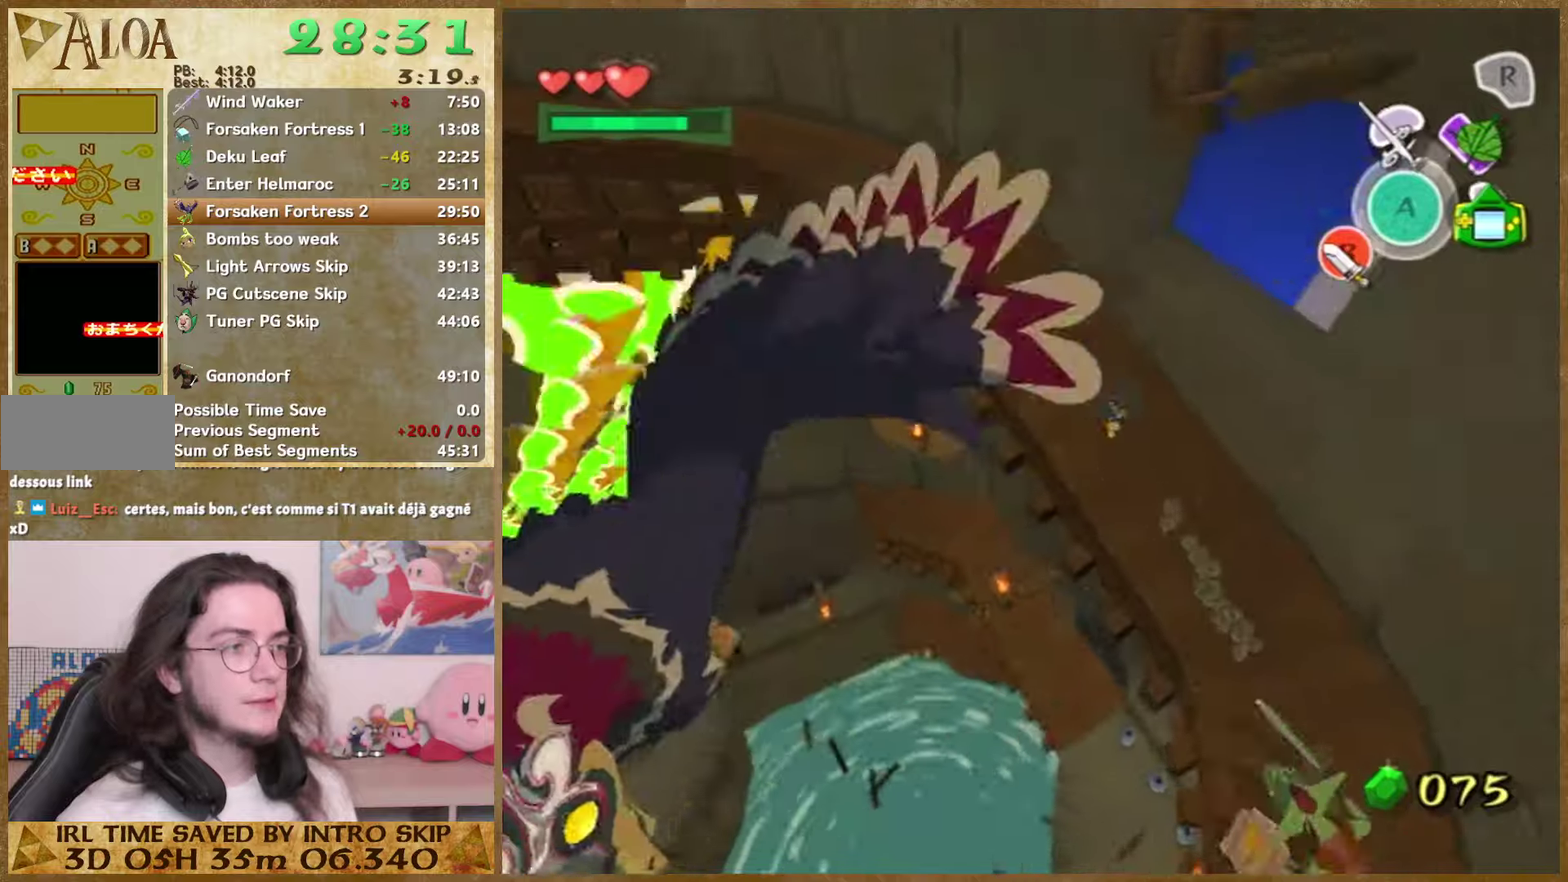
{"buttons": ["A"], "left_stick": "up-left", "right_stick": "center", "events": [[67, "A", "up"], [500, "A", "down"]]}
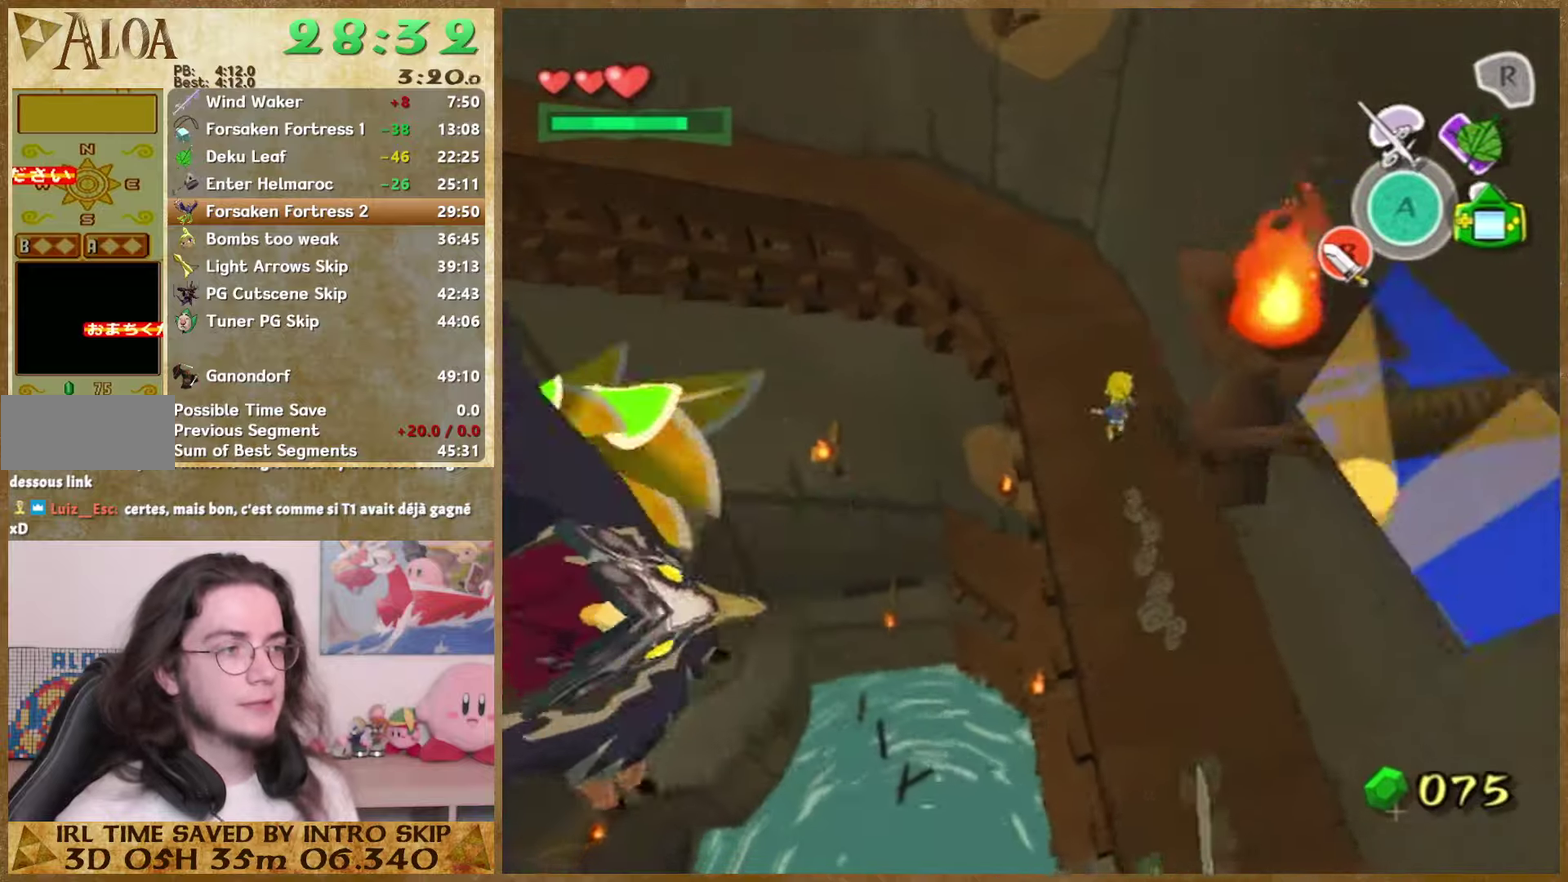
{"buttons": [], "left_stick": "up-left", "right_stick": "center", "events": [[133, "A", "up"]]}
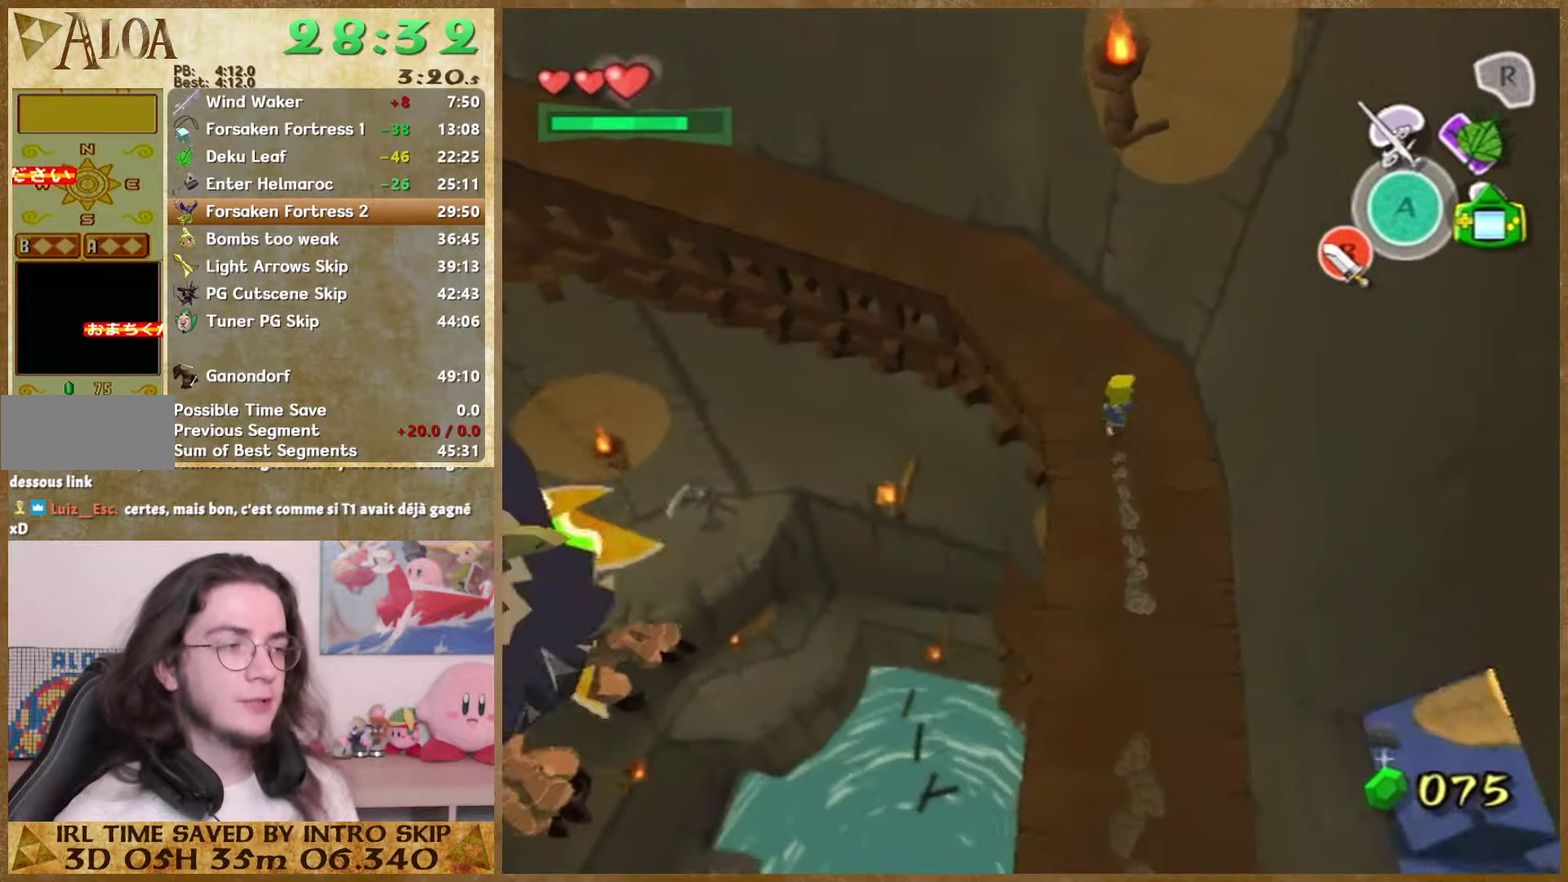
{"buttons": [], "left_stick": "up-left", "right_stick": "center", "events": [[33, "A", "down"], [200, "A", "up"]]}
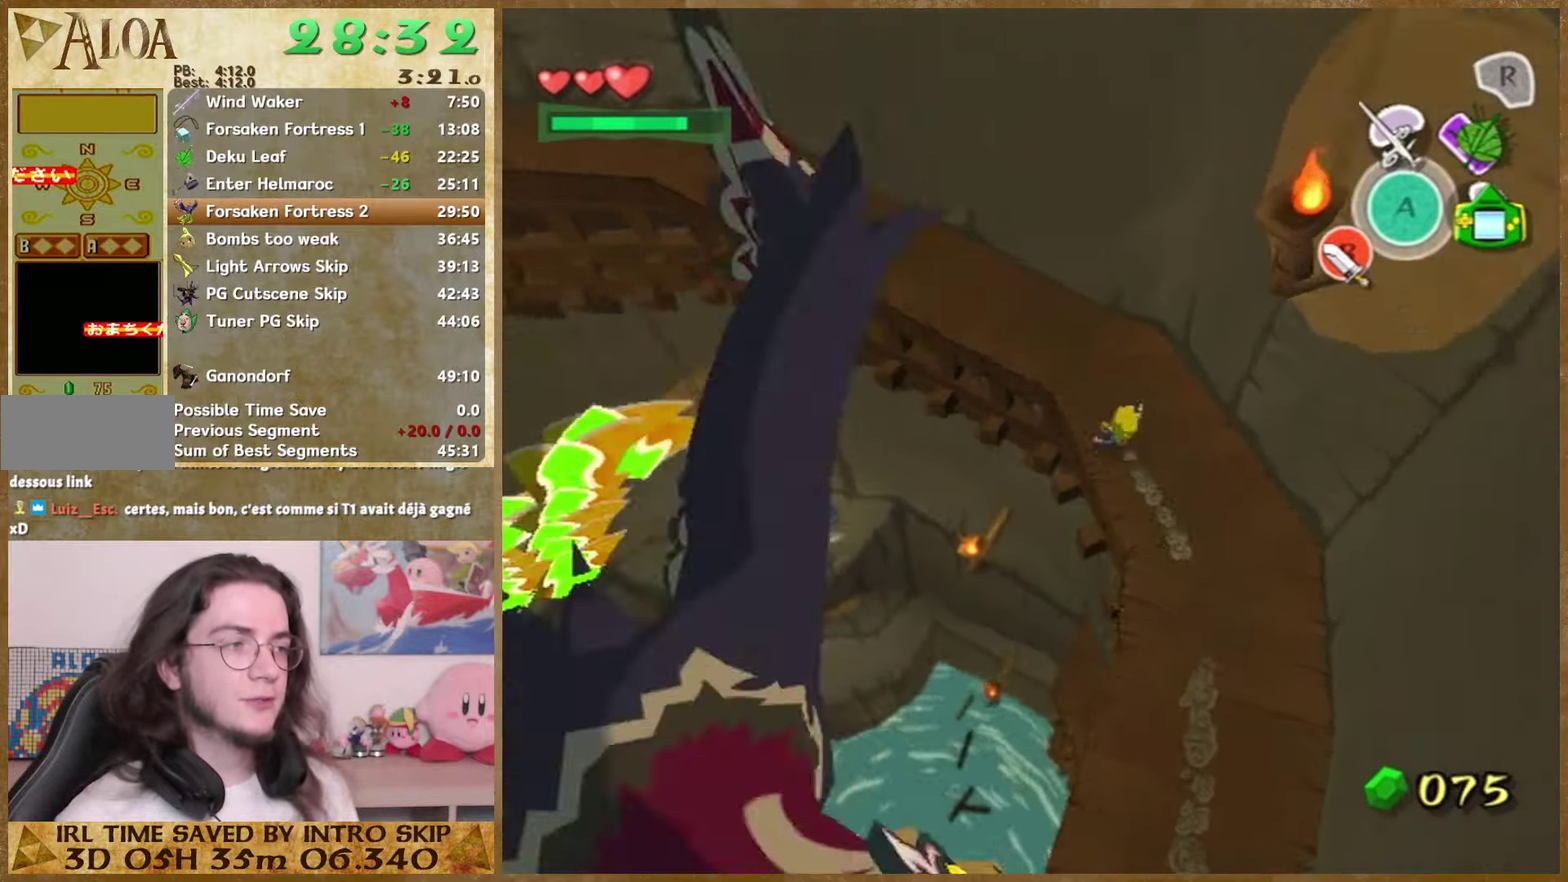
{"buttons": [], "left_stick": "up-left", "right_stick": "center", "events": [[133, "A", "down"], [267, "A", "up"]]}
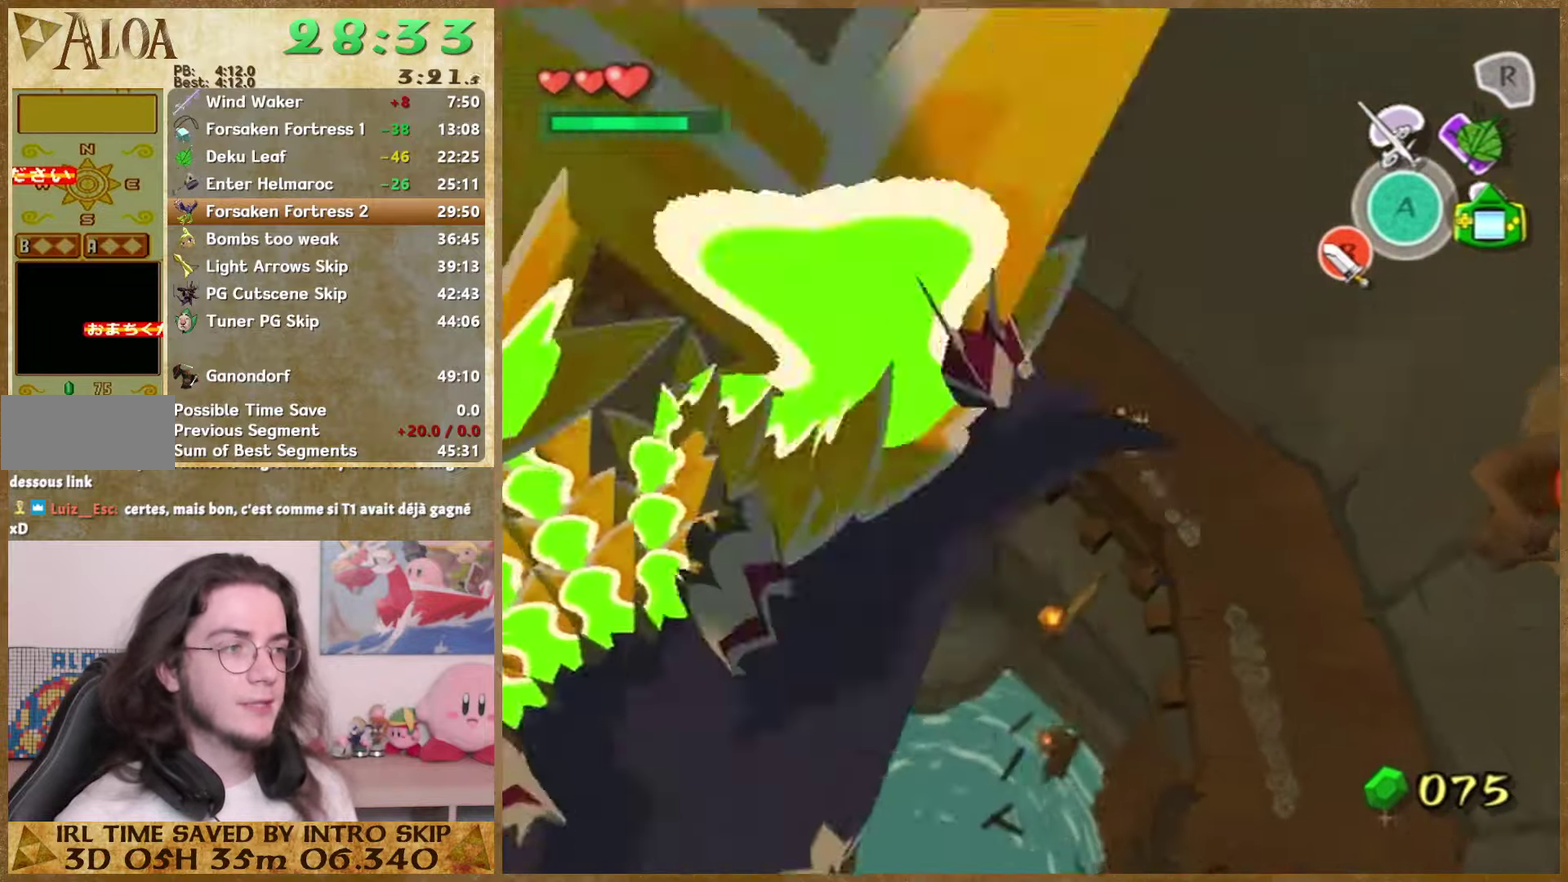
{"buttons": [], "left_stick": "up-left", "right_stick": "center", "events": [[167, "A", "down"], [333, "A", "up"]]}
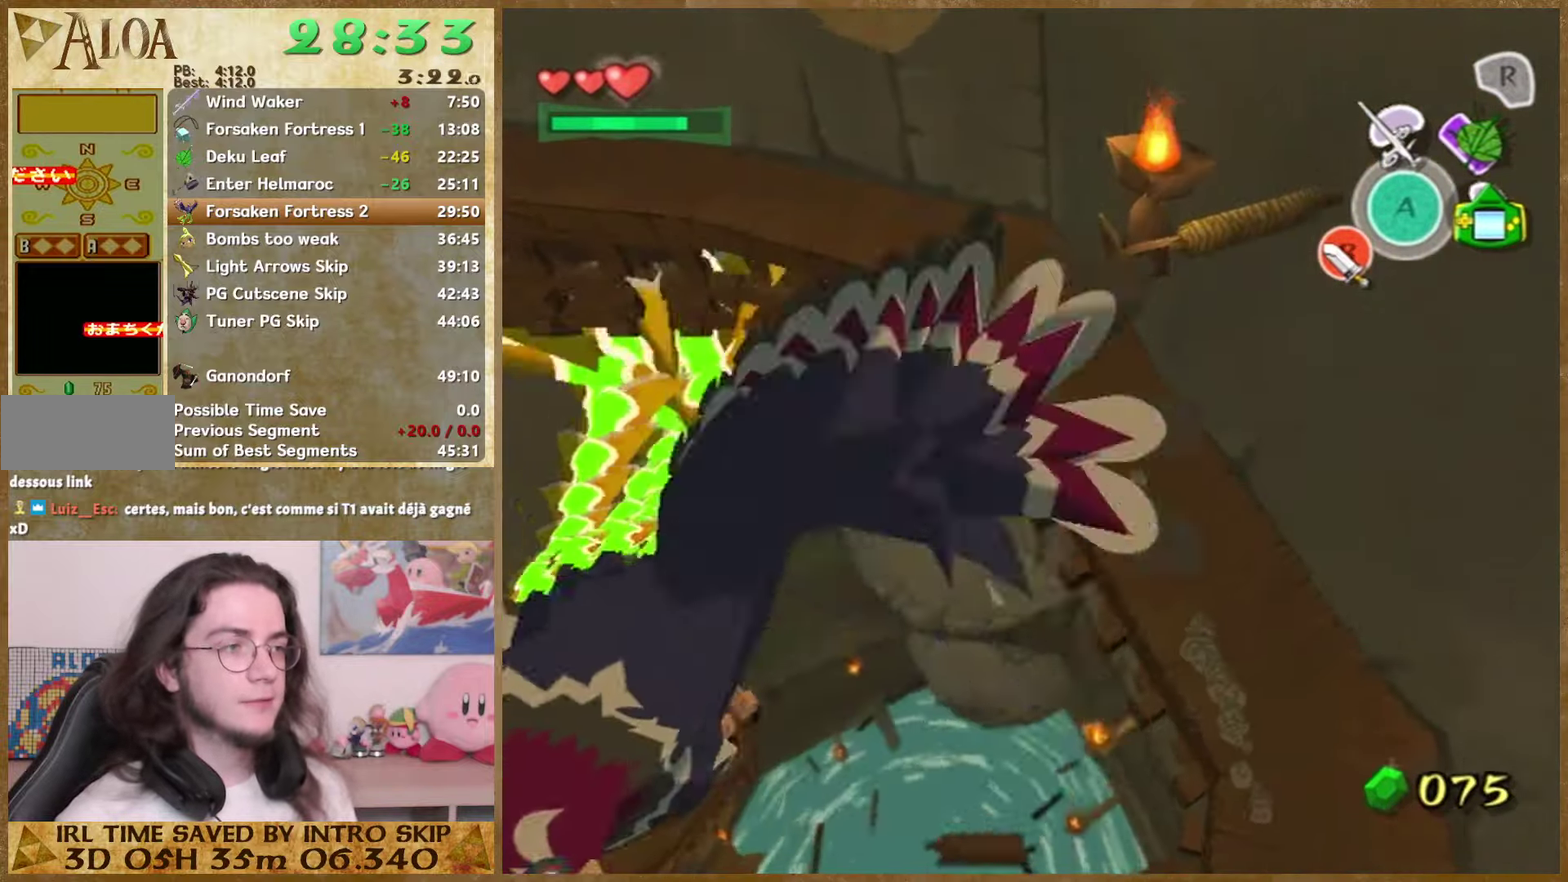
{"buttons": [], "left_stick": "up-left", "right_stick": "center", "events": [[233, "A", "down"], [367, "A", "up"]]}
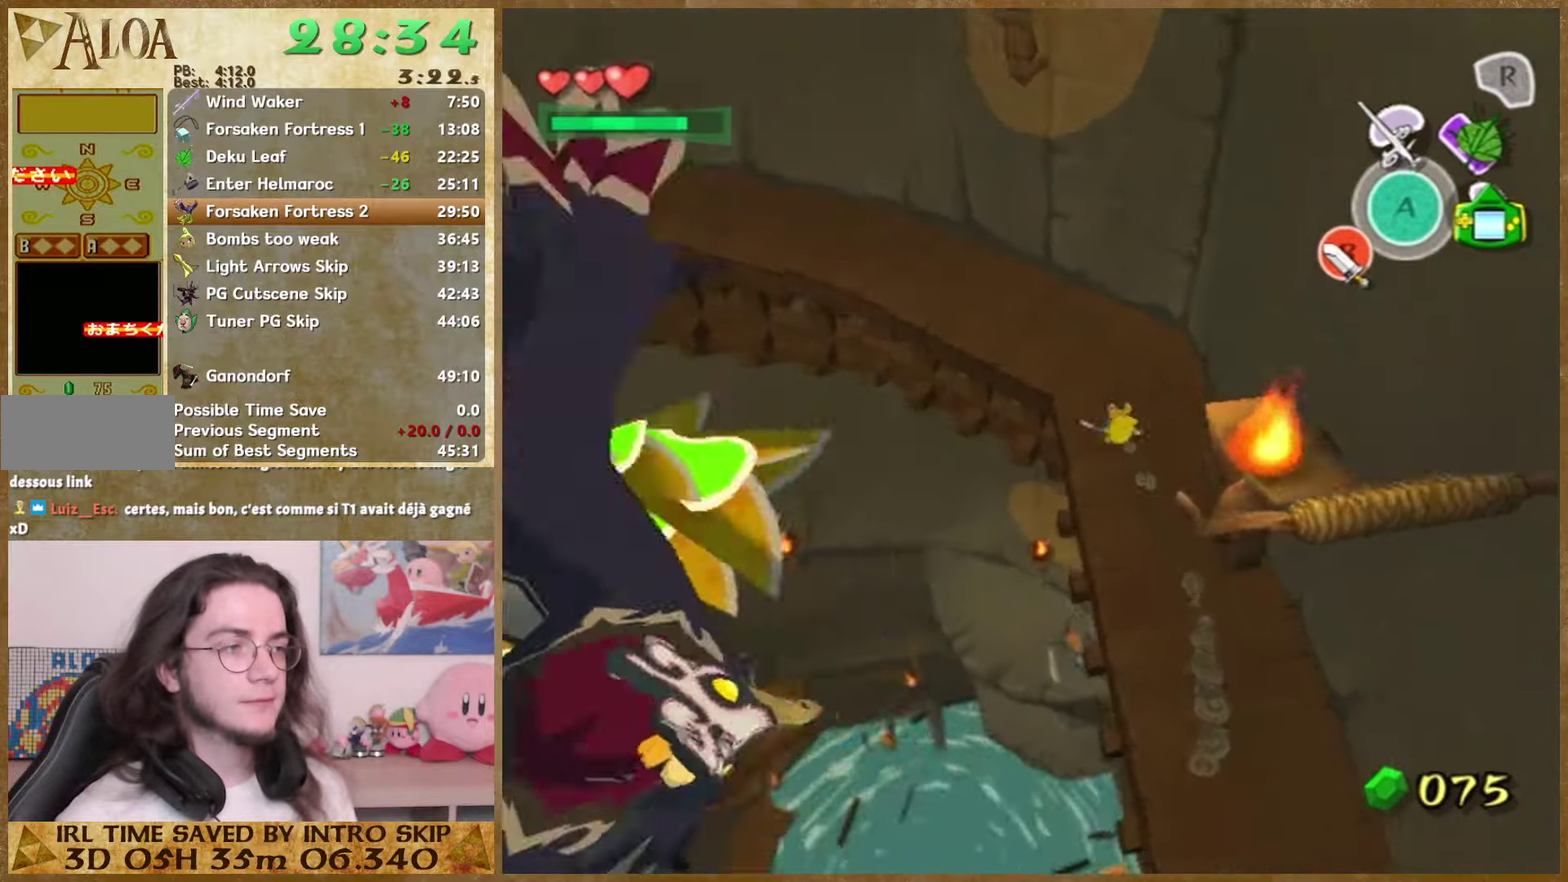
{"buttons": [], "left_stick": "up-left", "right_stick": "center", "events": [[267, "A", "down"], [433, "A", "up"]]}
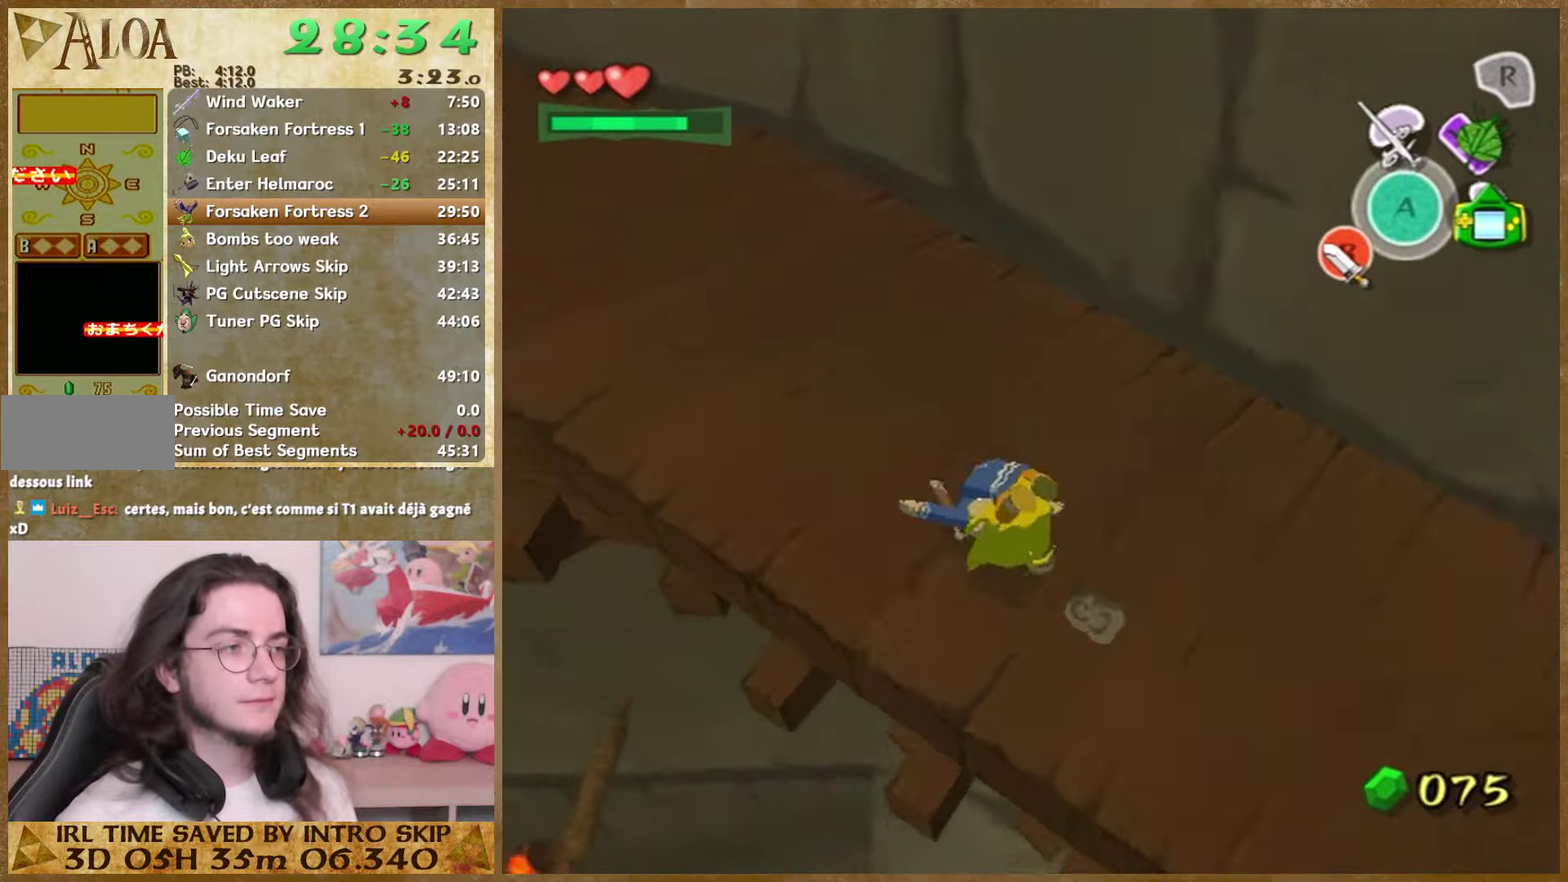
{"buttons": [], "left_stick": "up-left", "right_stick": "center", "events": [[333, "A", "down"], [500, "A", "up"]]}
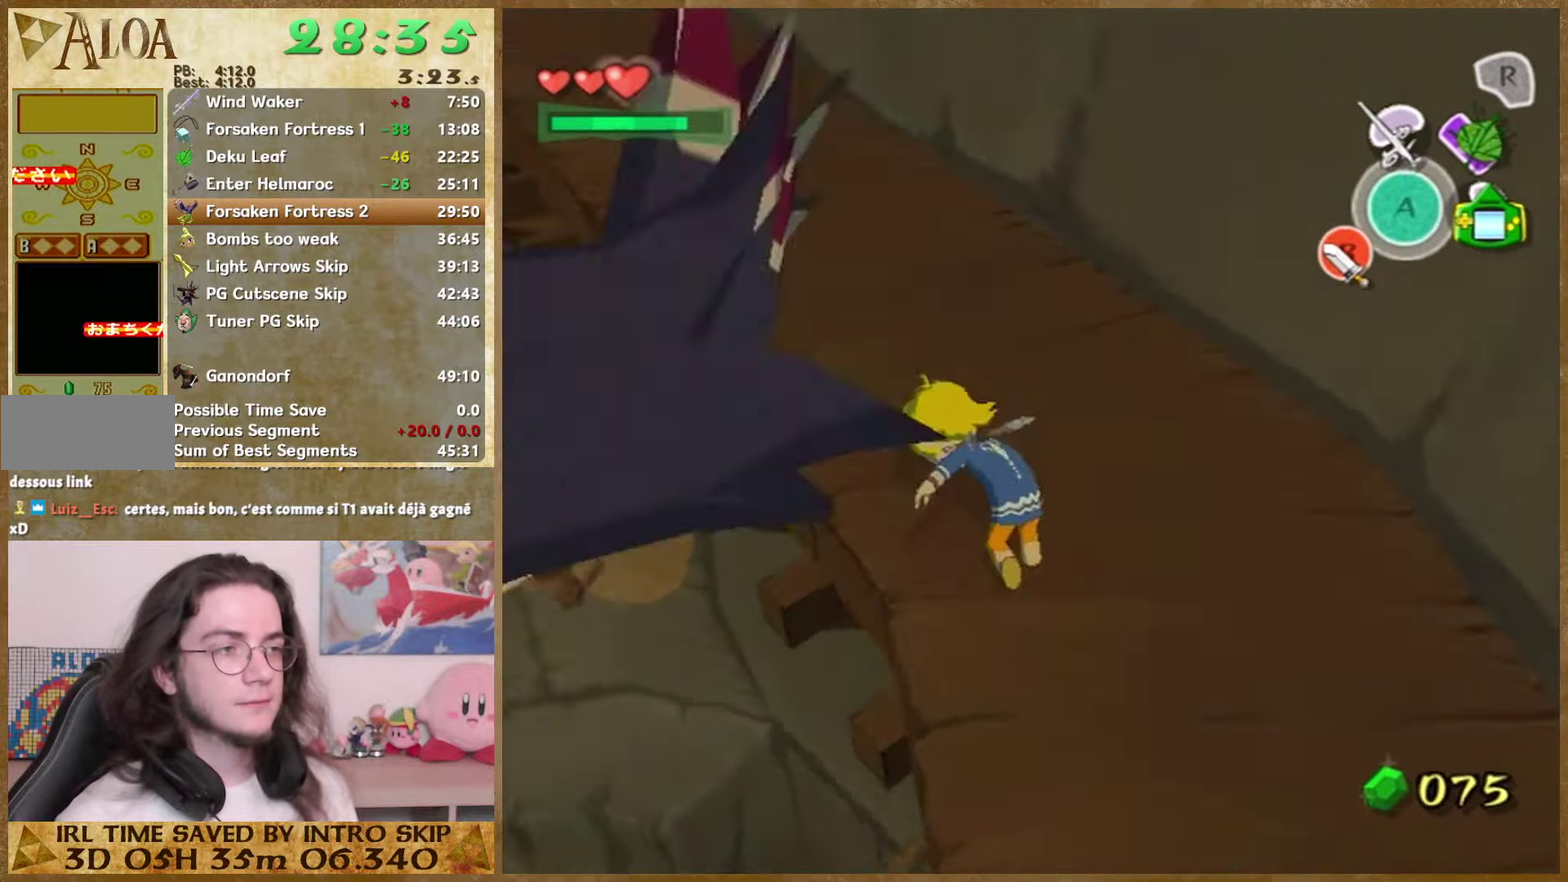
{"buttons": ["A"], "left_stick": "up-left", "right_stick": "center", "events": [[367, "A", "down"]]}
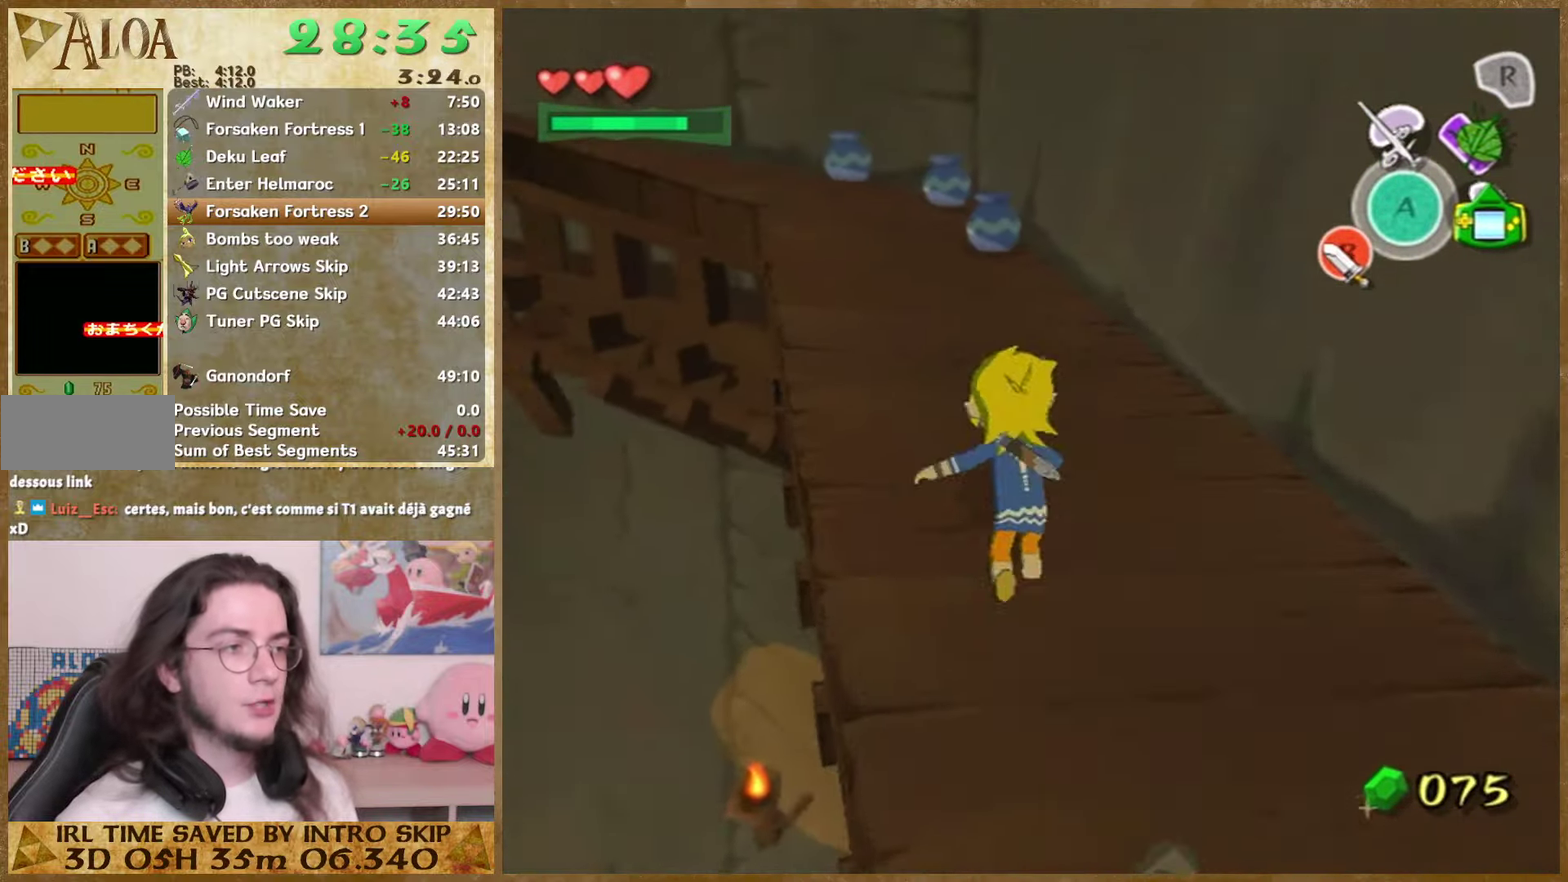
{"buttons": ["A"], "left_stick": "up-left", "right_stick": "center", "events": [[33, "A", "up"], [400, "A", "down"]]}
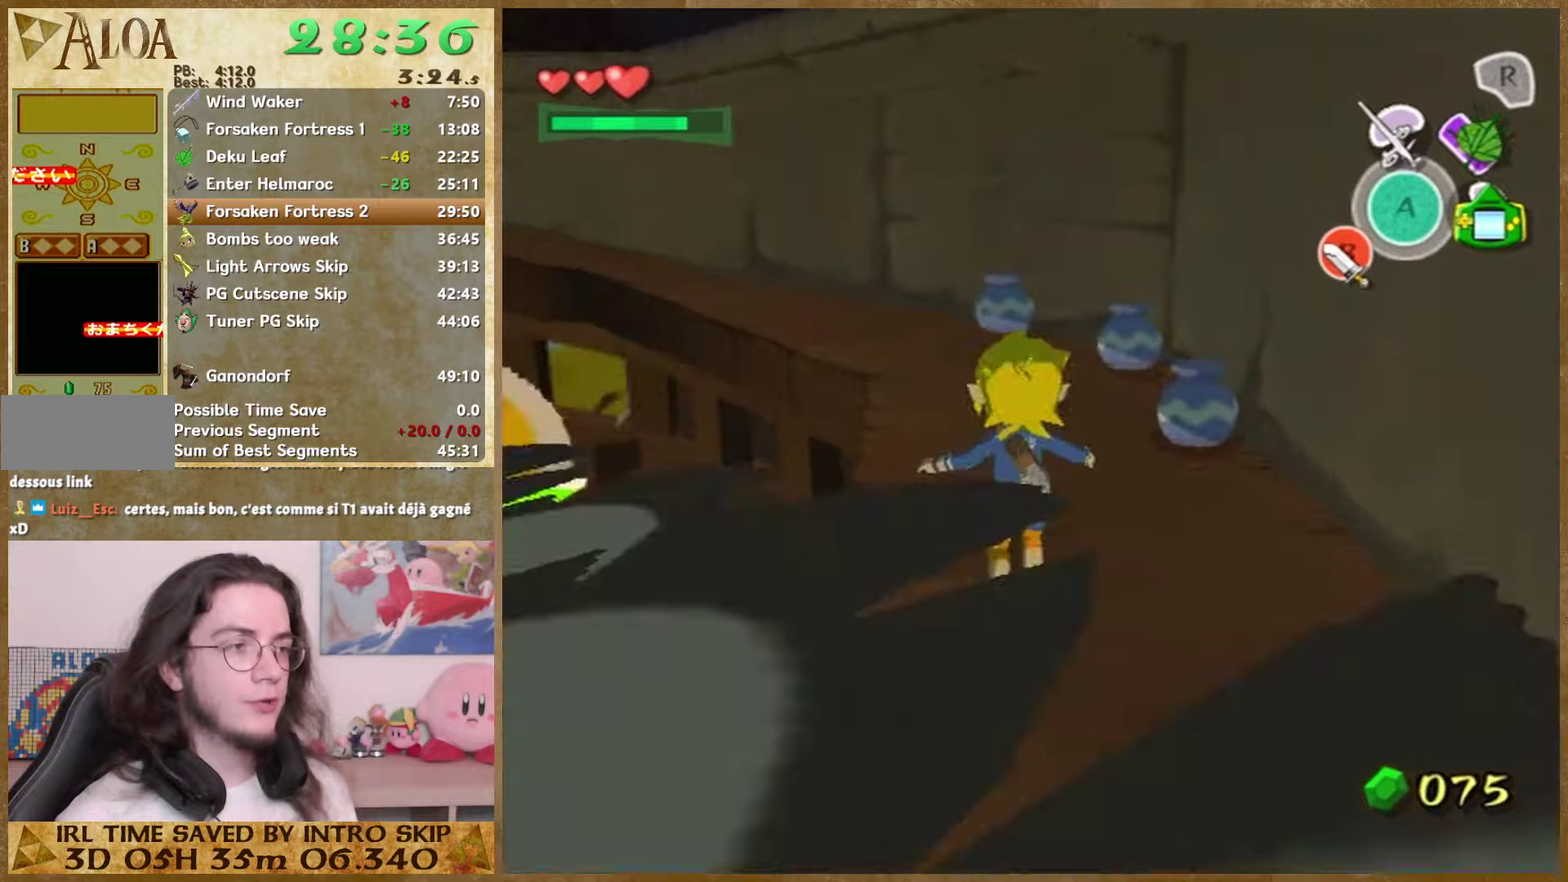
{"buttons": ["A"], "left_stick": "up-left", "right_stick": "center", "events": [[66, "A", "up"], [466, "A", "down"]]}
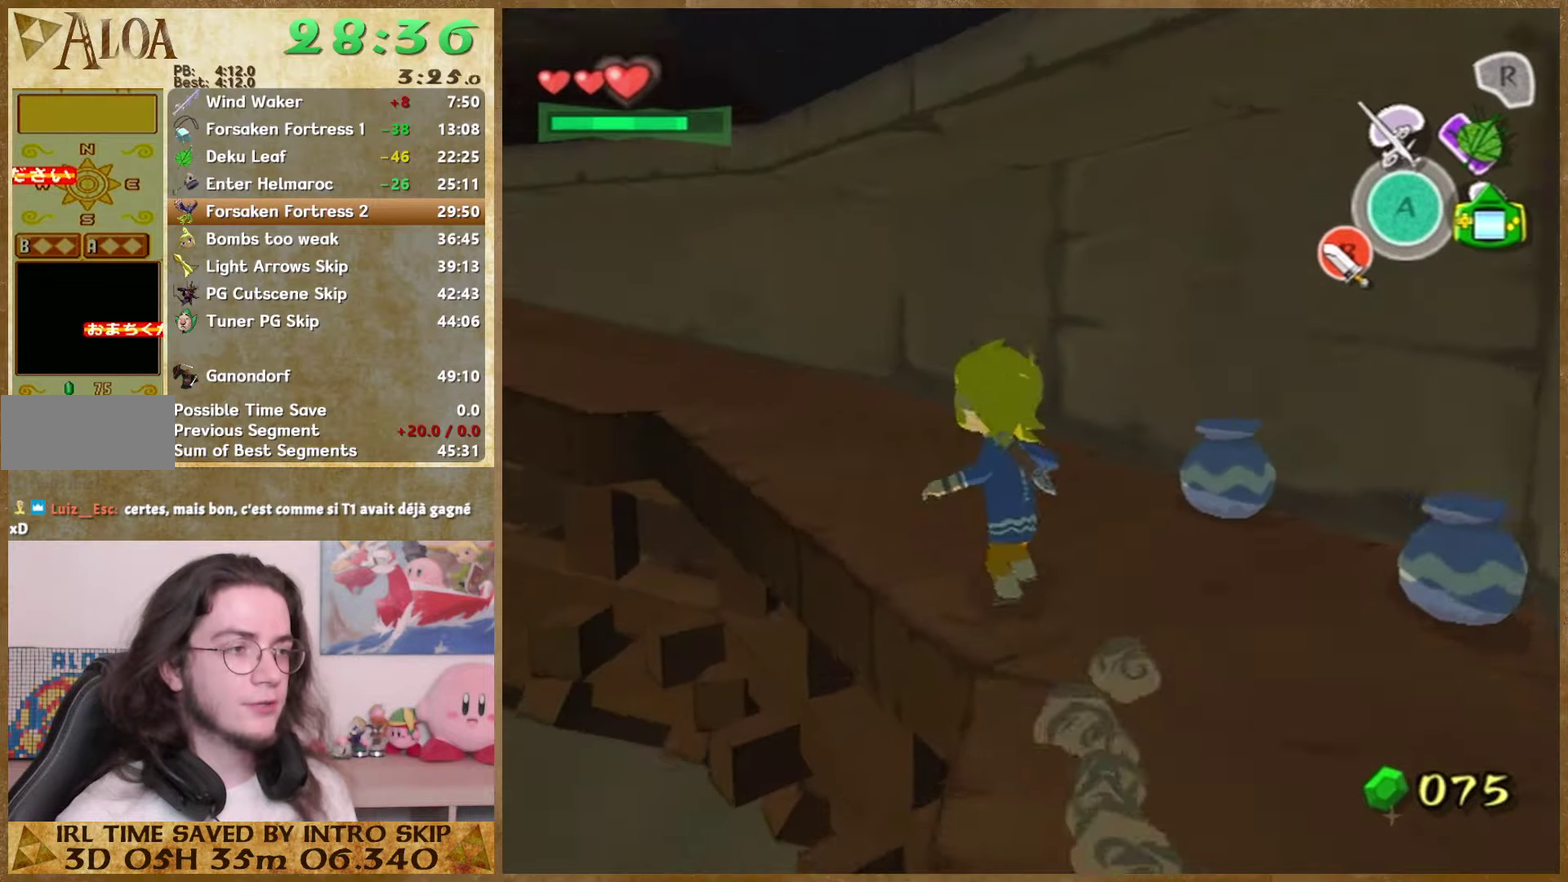
{"buttons": [], "left_stick": "up-left", "right_stick": "center", "events": [[133, "A", "up"]]}
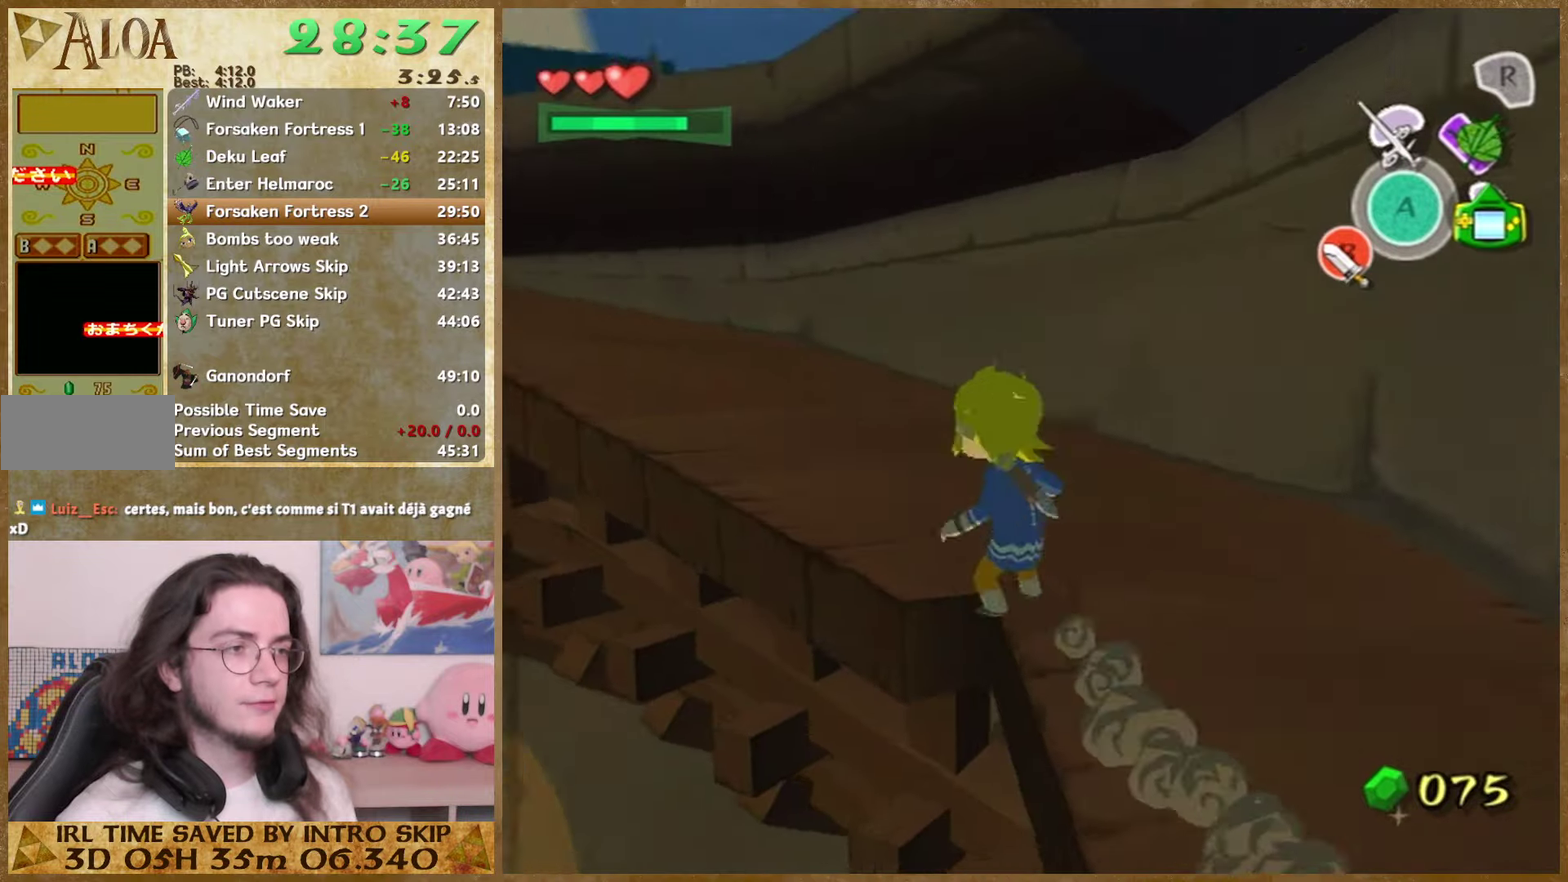
{"buttons": [], "left_stick": "up-left", "right_stick": "center", "events": [[33, "A", "down"], [200, "A", "up"]]}
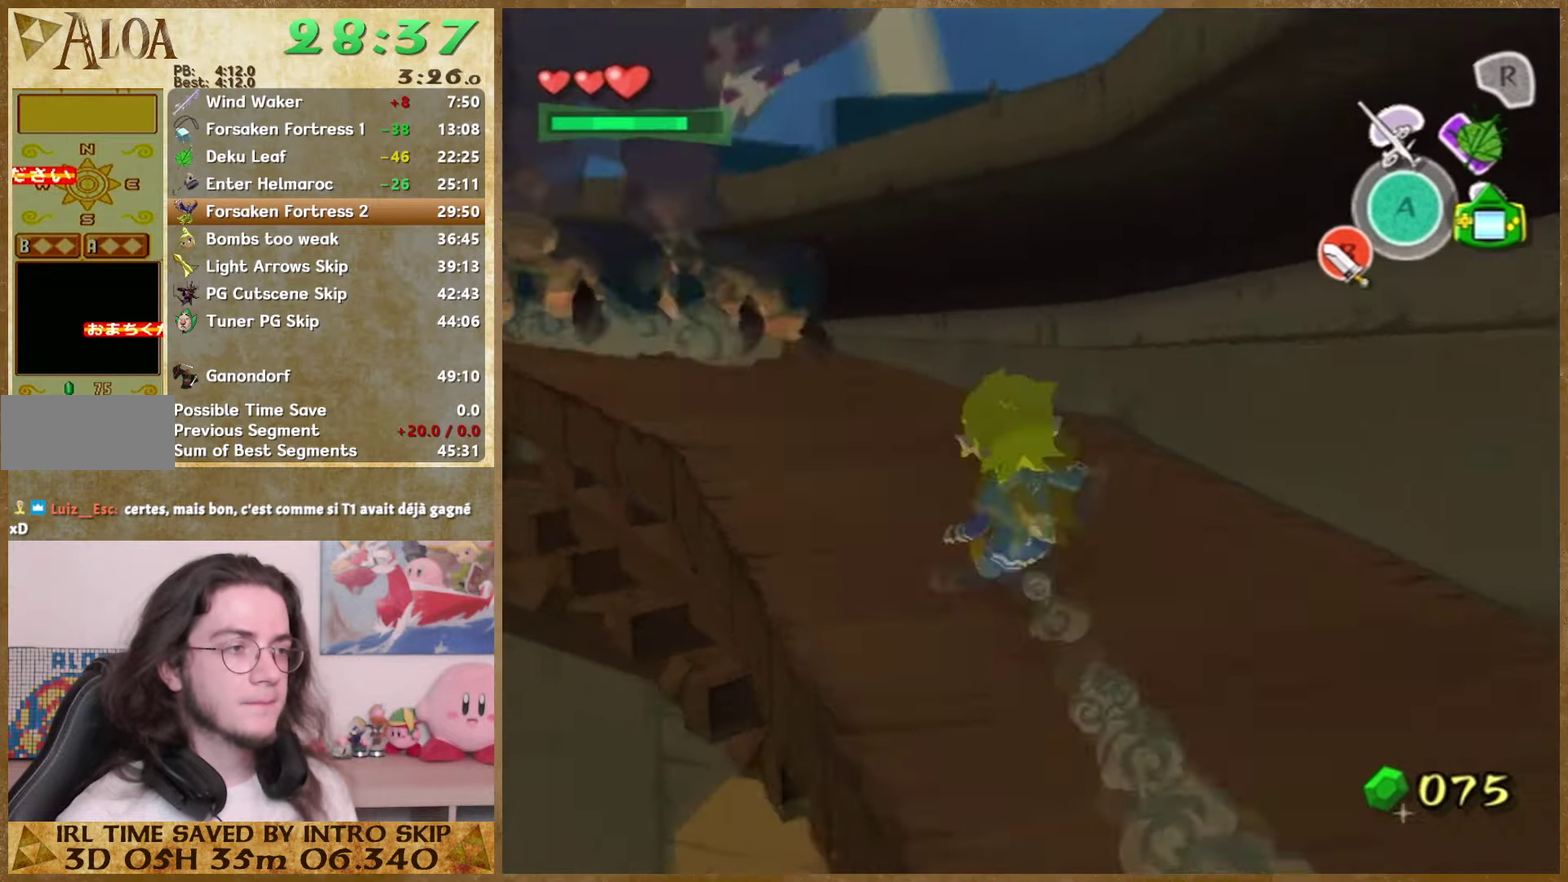
{"buttons": [], "left_stick": "up-left", "right_stick": "center", "events": [[66, "A", "down"], [233, "A", "up"]]}
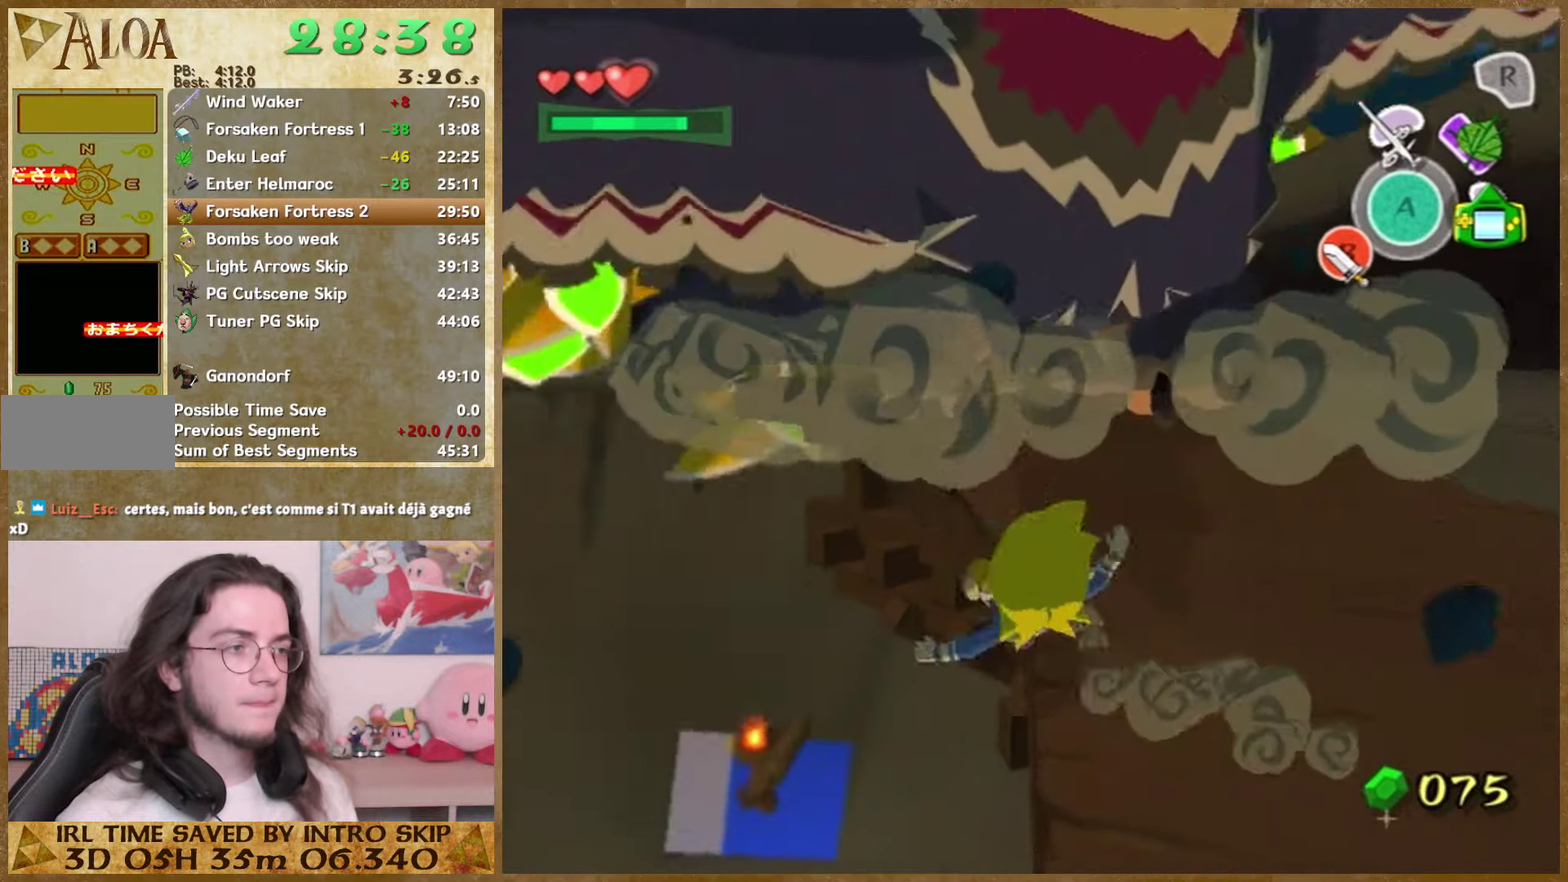
{"buttons": [], "left_stick": "up-left", "right_stick": "center", "events": [[300, "Z", "down"], [466, "Z", "up"]]}
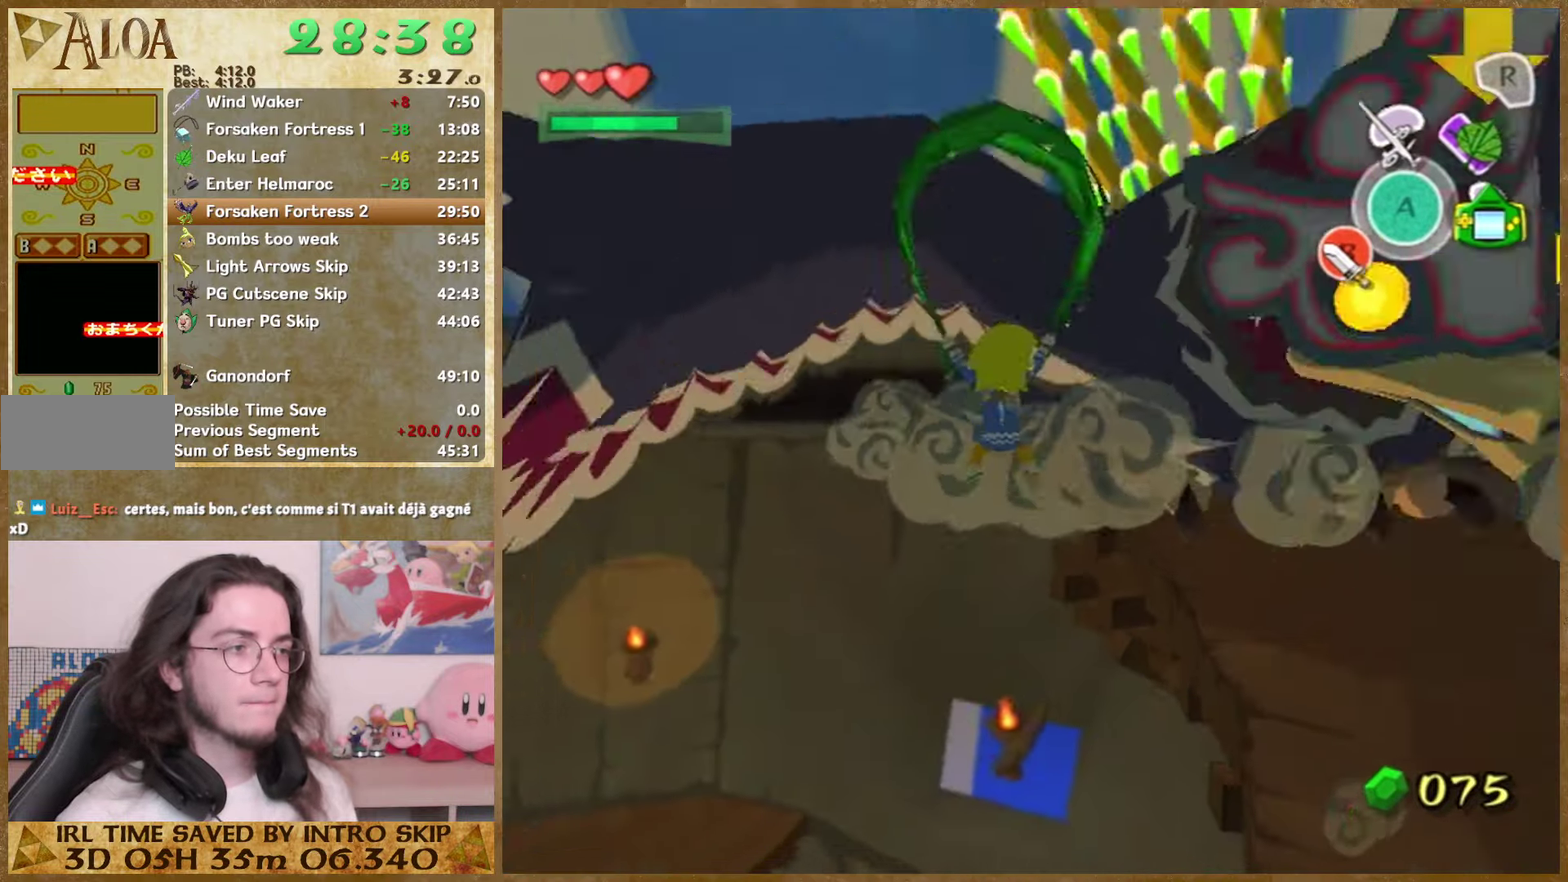
{"buttons": [], "left_stick": "up-right", "right_stick": "center", "events": [[66, "right_stick", "down"], [100, "left_stick", "up"], [233, "right_stick", "center"], [366, "left_stick", "up-right"]]}
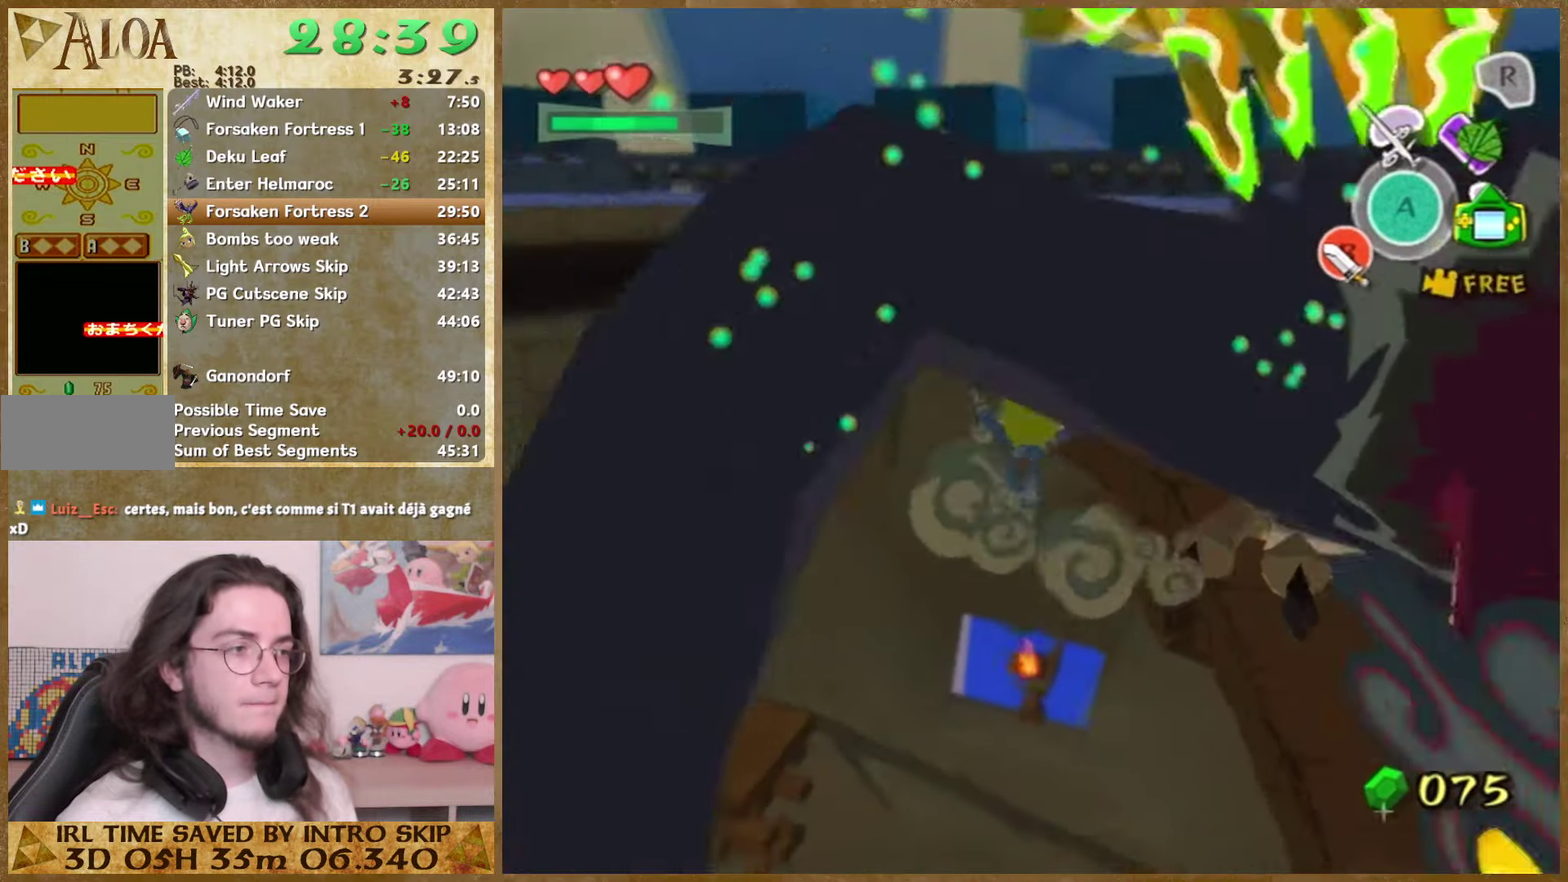
{"buttons": [], "left_stick": "up-right", "right_stick": "center", "events": []}
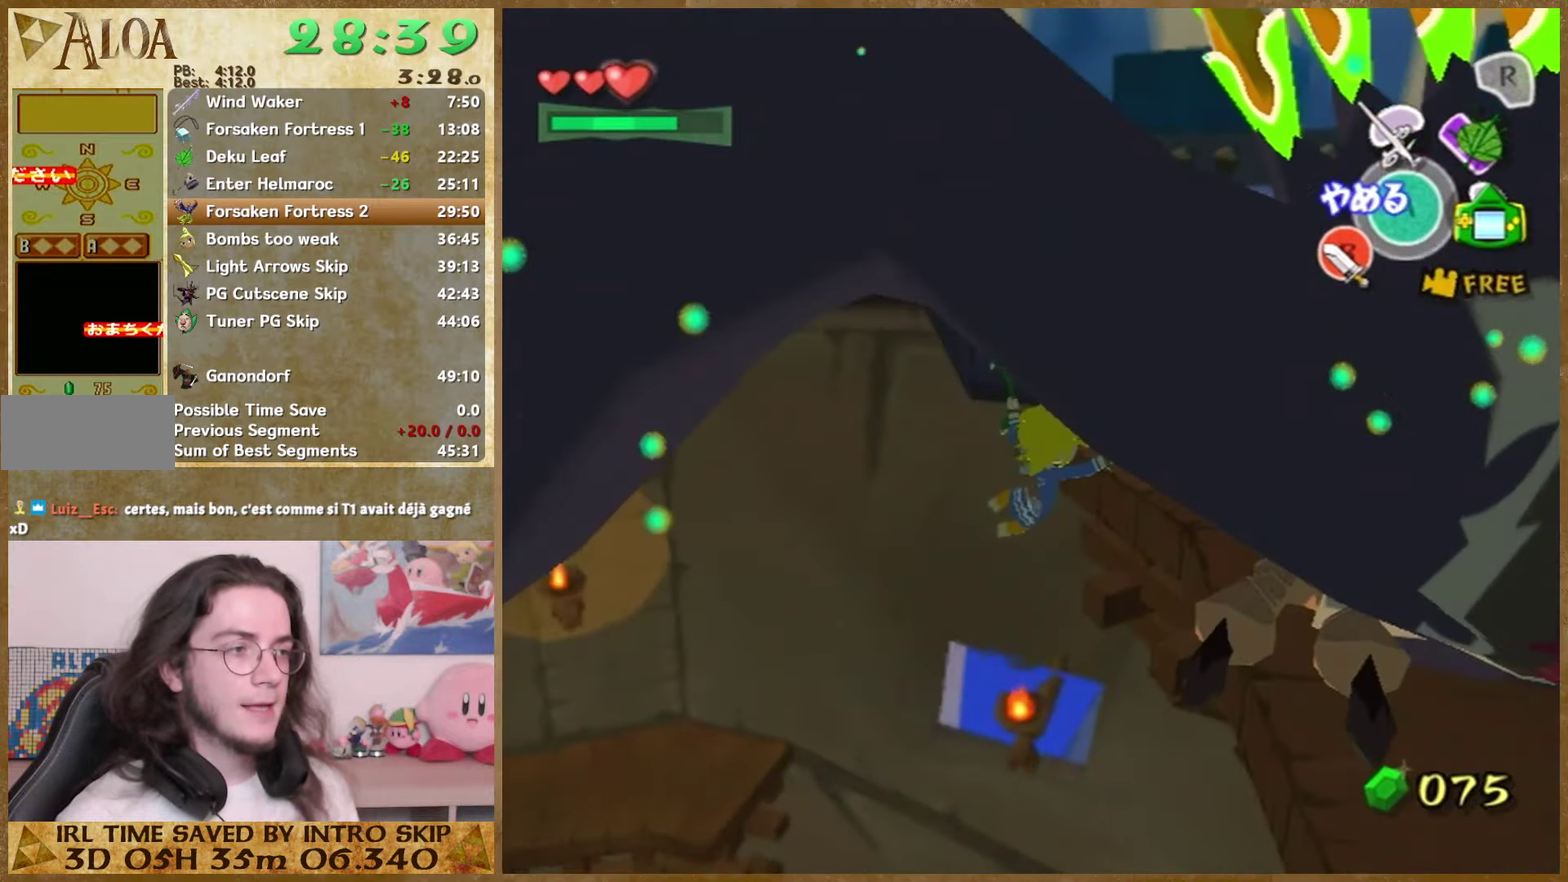
{"buttons": [], "left_stick": "up-right", "right_stick": "center", "events": [[166, "A", "down"], [333, "A", "up"]]}